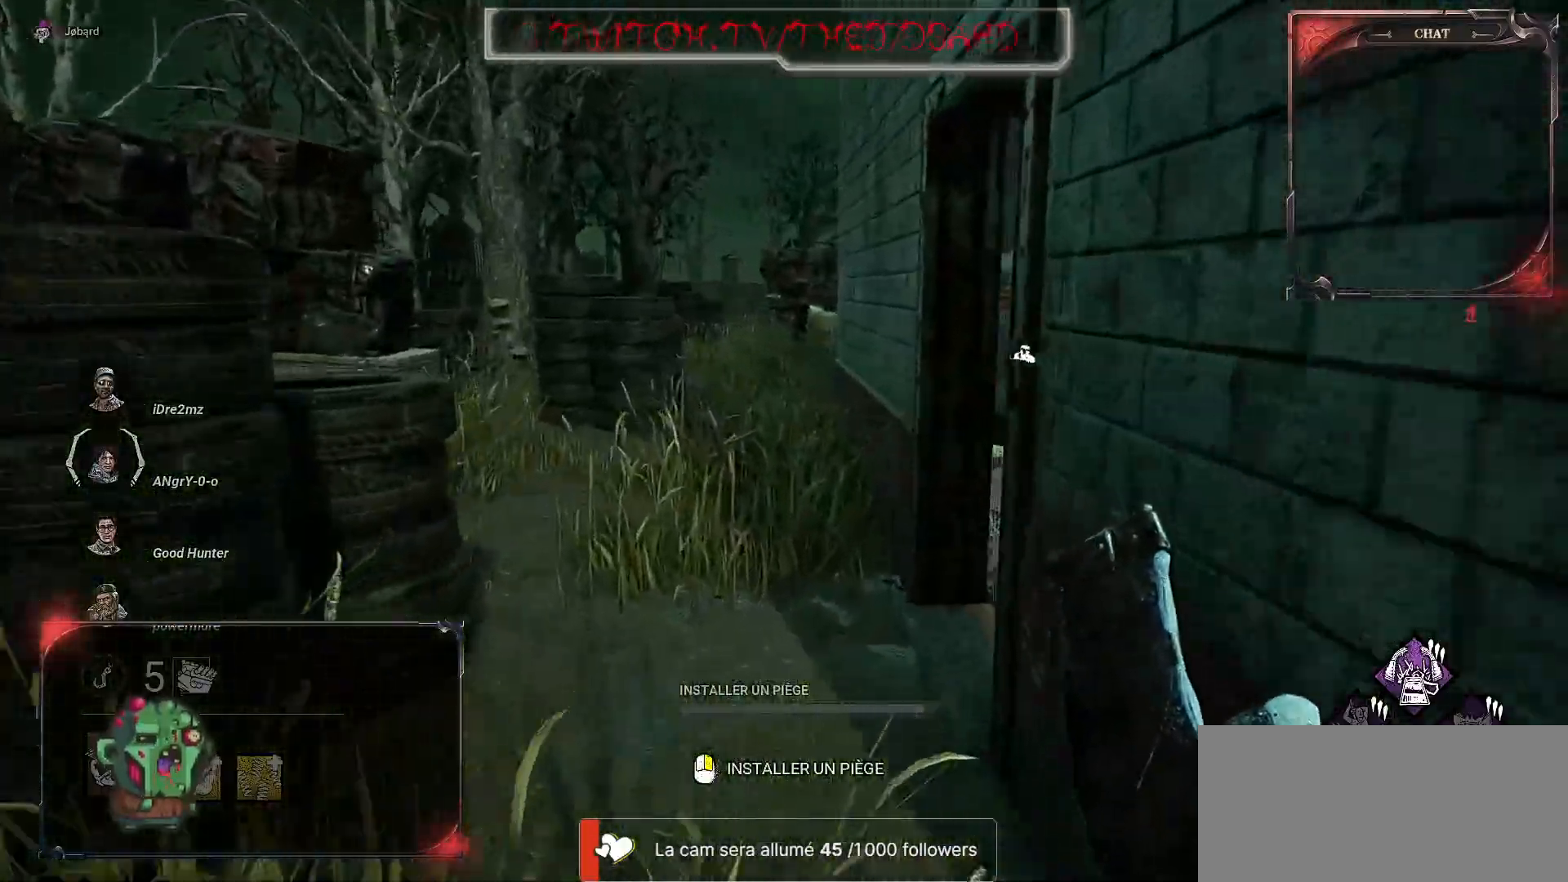
Gameplay with keyboard and mouse; each line is a JSON object with the keys and mouse buttons held at the frame after it. "events" lists presses ("down") and releases ("up") of "a", "ctrl", "d", "e", "f", "q", "r", "s", "shift", "space", "tab", "z", "mouse_left", "mouse_wheel", "mouse_right", "mouse_mb4" and "mouse_mb5" between this image and that frame as [ms after this image, input, new state], when the widget could be followed in between. "mouse_left", "mouse_wheel", "mouse_right", "mouse_mb4", "mouse_mb5" = the "left", "wheel", "right", "mb4", "mb5" buttons of the "mouse" list. No other keys are recorded. "wheel" means that the mouse wheel is clicked or scrolled. Mouse movement is not recorded.
{"keys": ["z"], "mouse": [], "events": []}
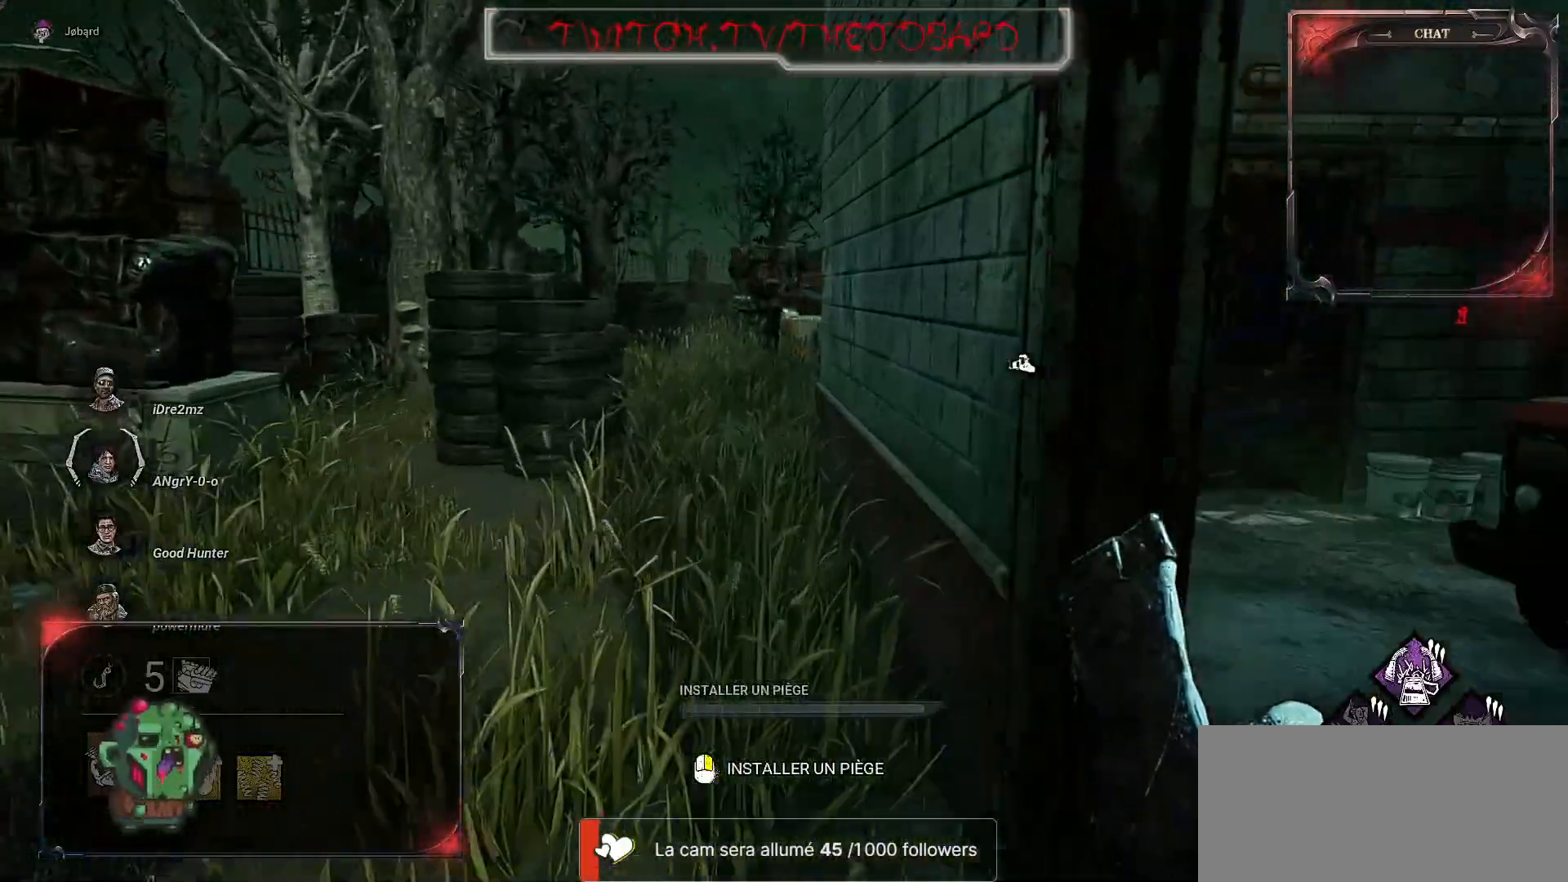
{"keys": ["z"], "mouse": [], "events": [[250, "q", "down"], [417, "q", "up"]]}
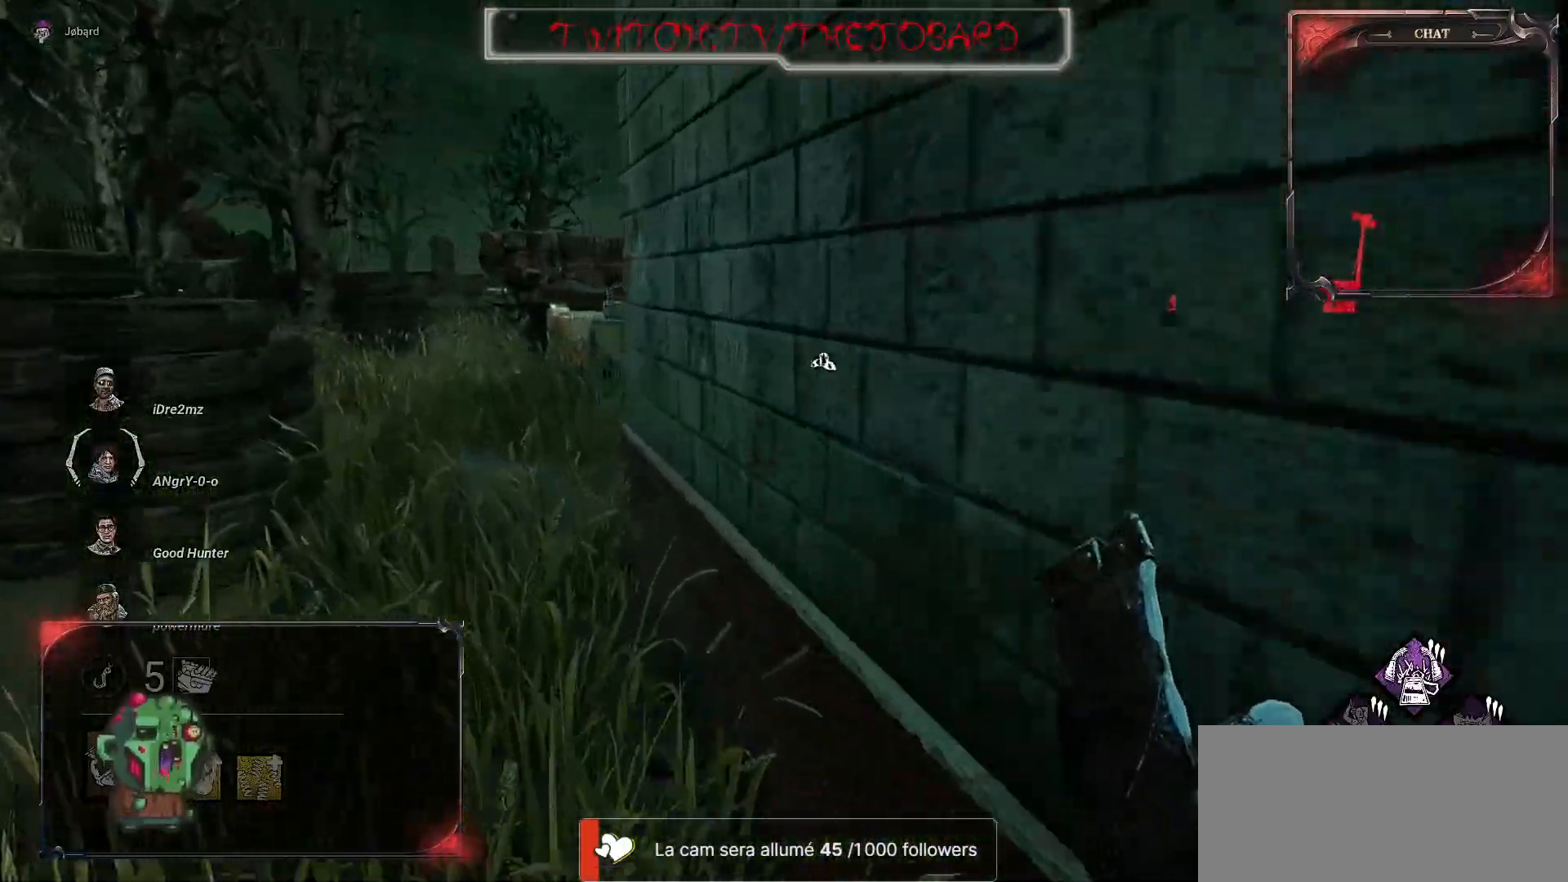
{"keys": ["z"], "mouse": [], "events": []}
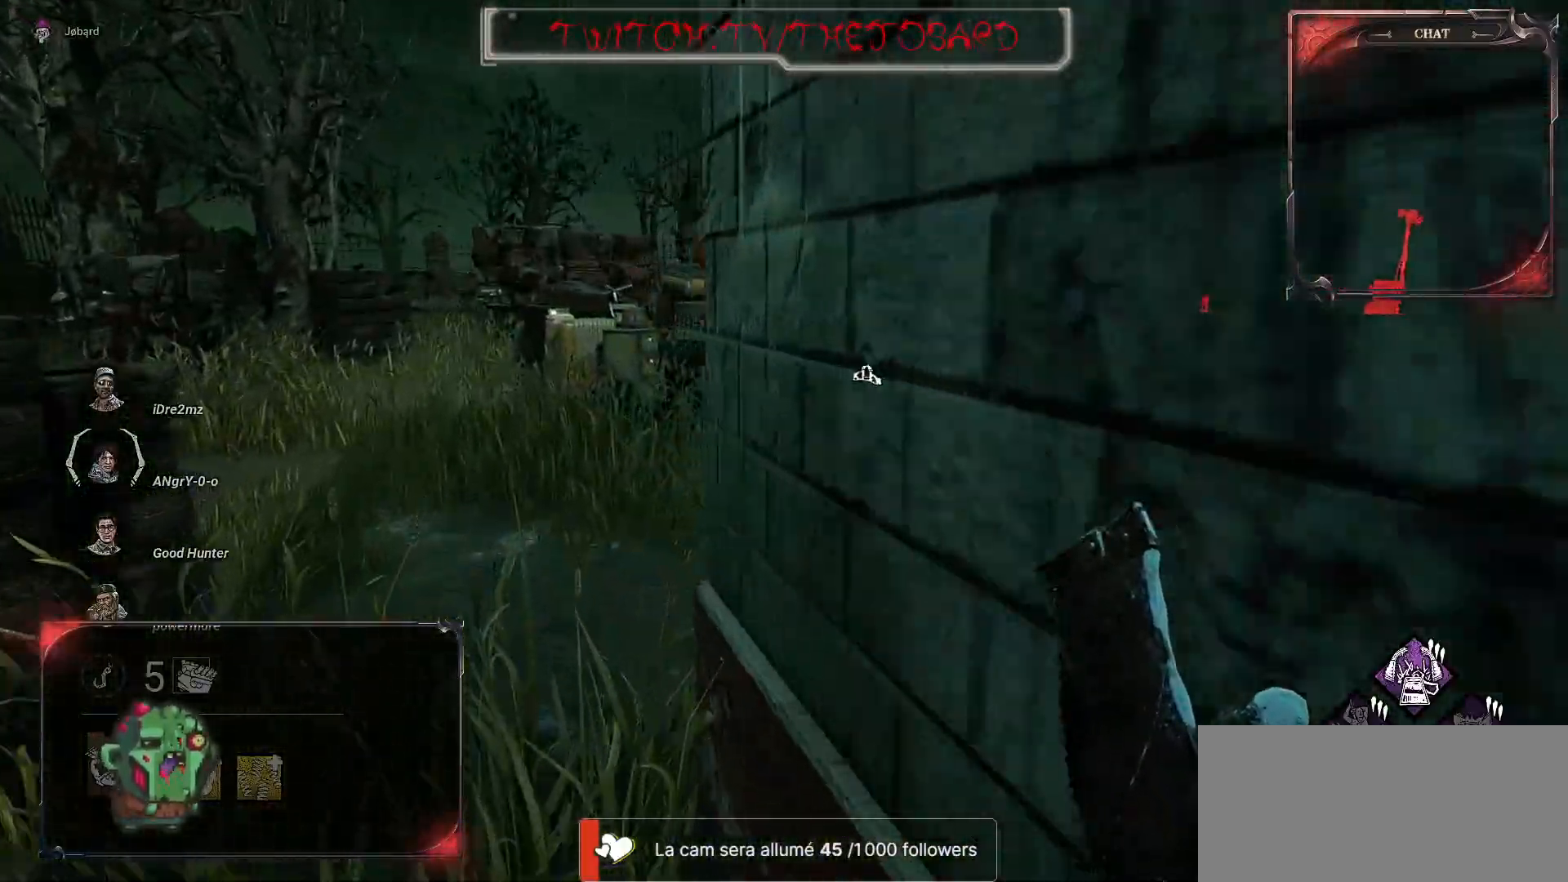
{"keys": ["z"], "mouse": [], "events": []}
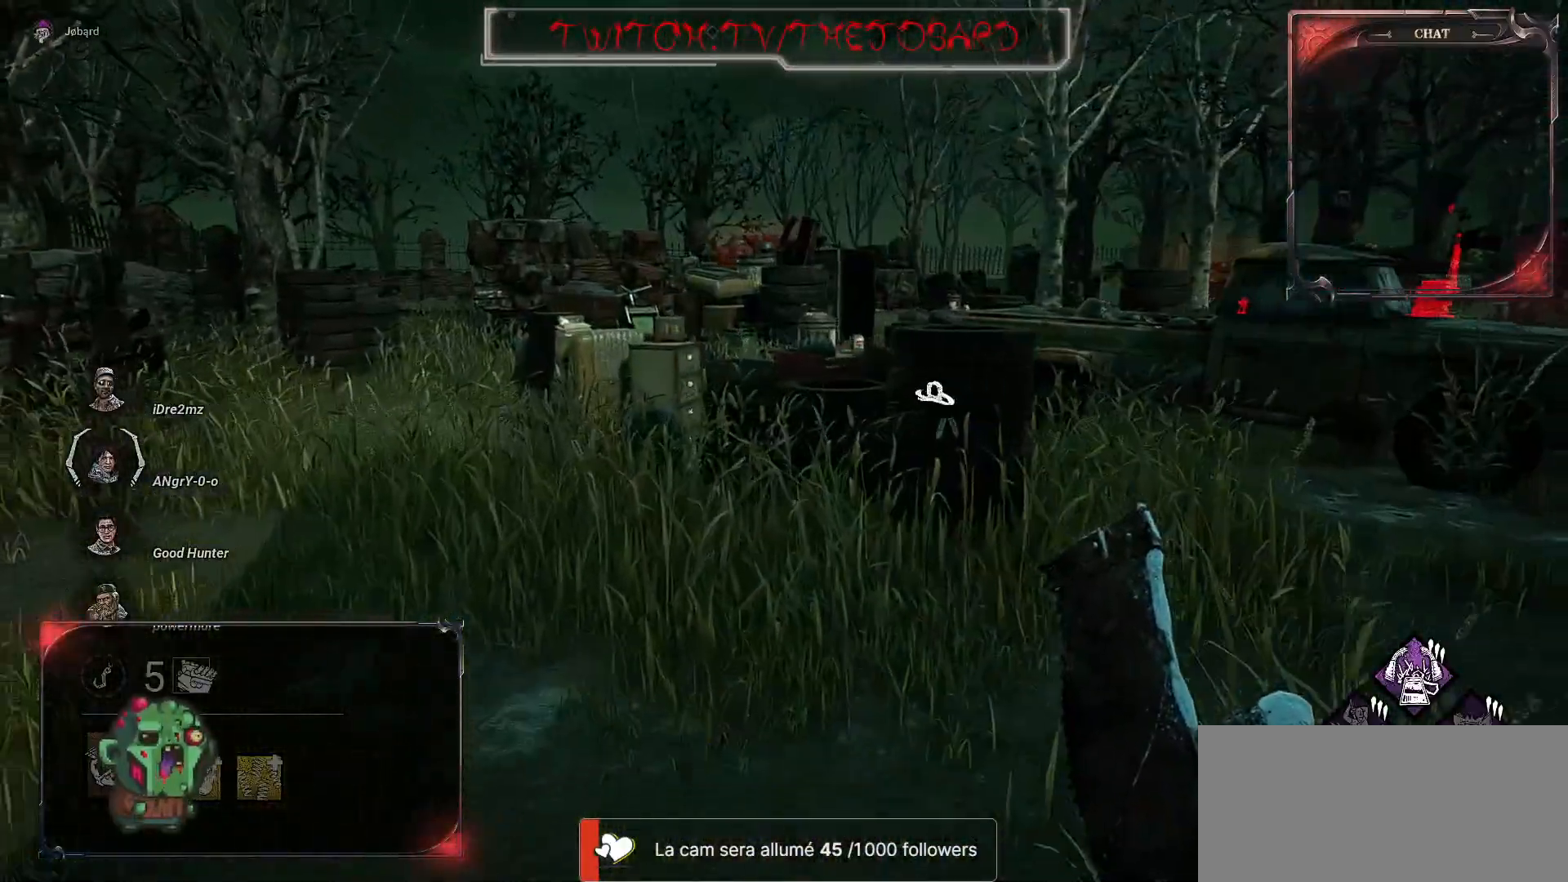
{"keys": ["d", "z"], "mouse": [], "events": [[100, "d", "down"]]}
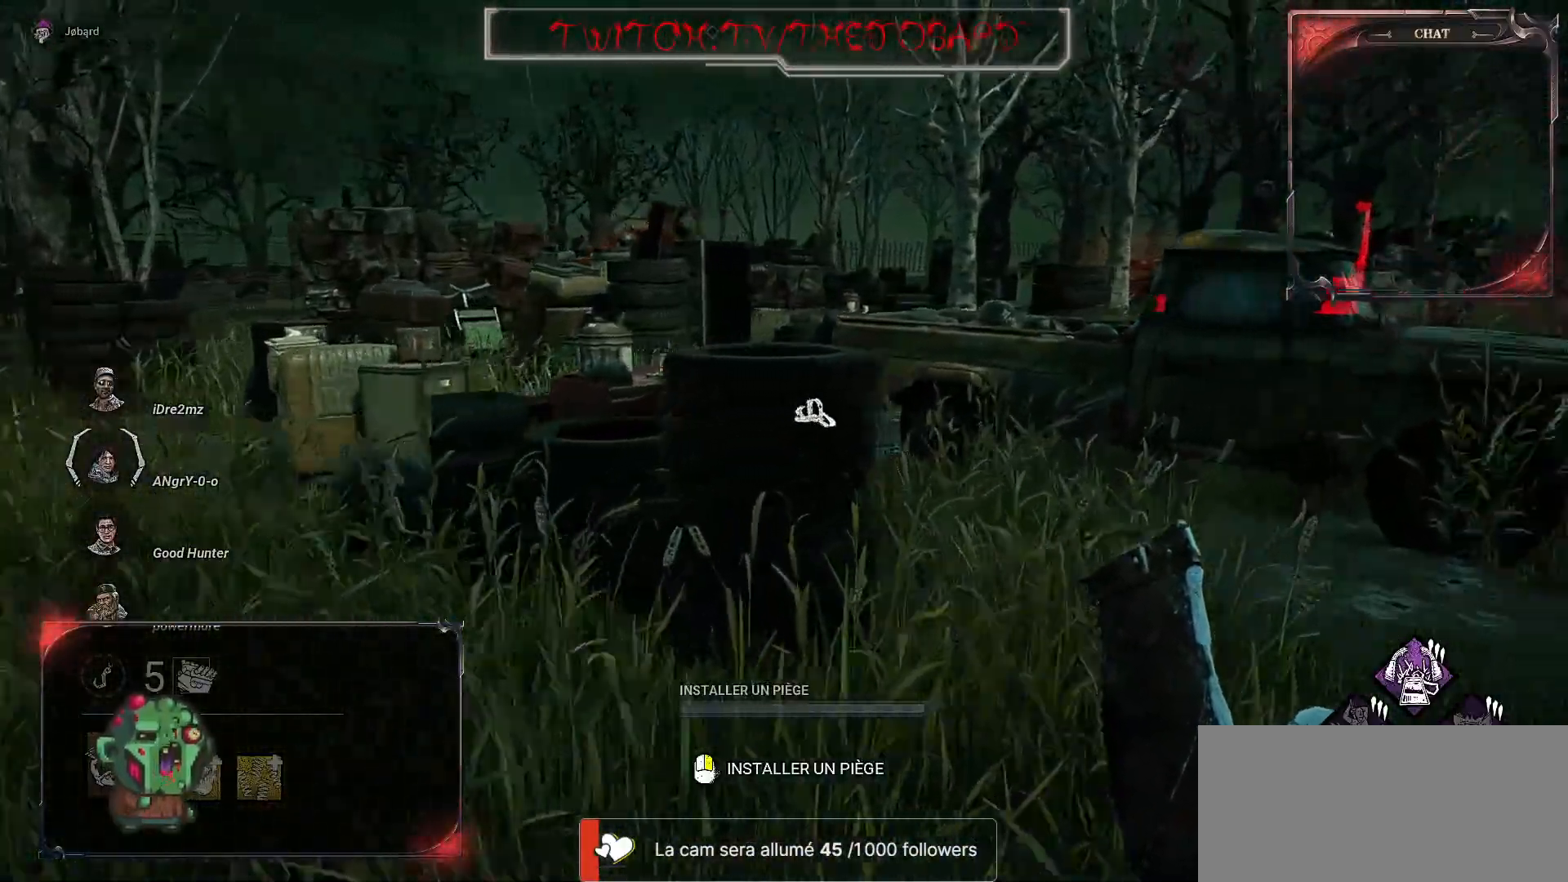
{"keys": ["z"], "mouse": [], "events": [[167, "d", "up"]]}
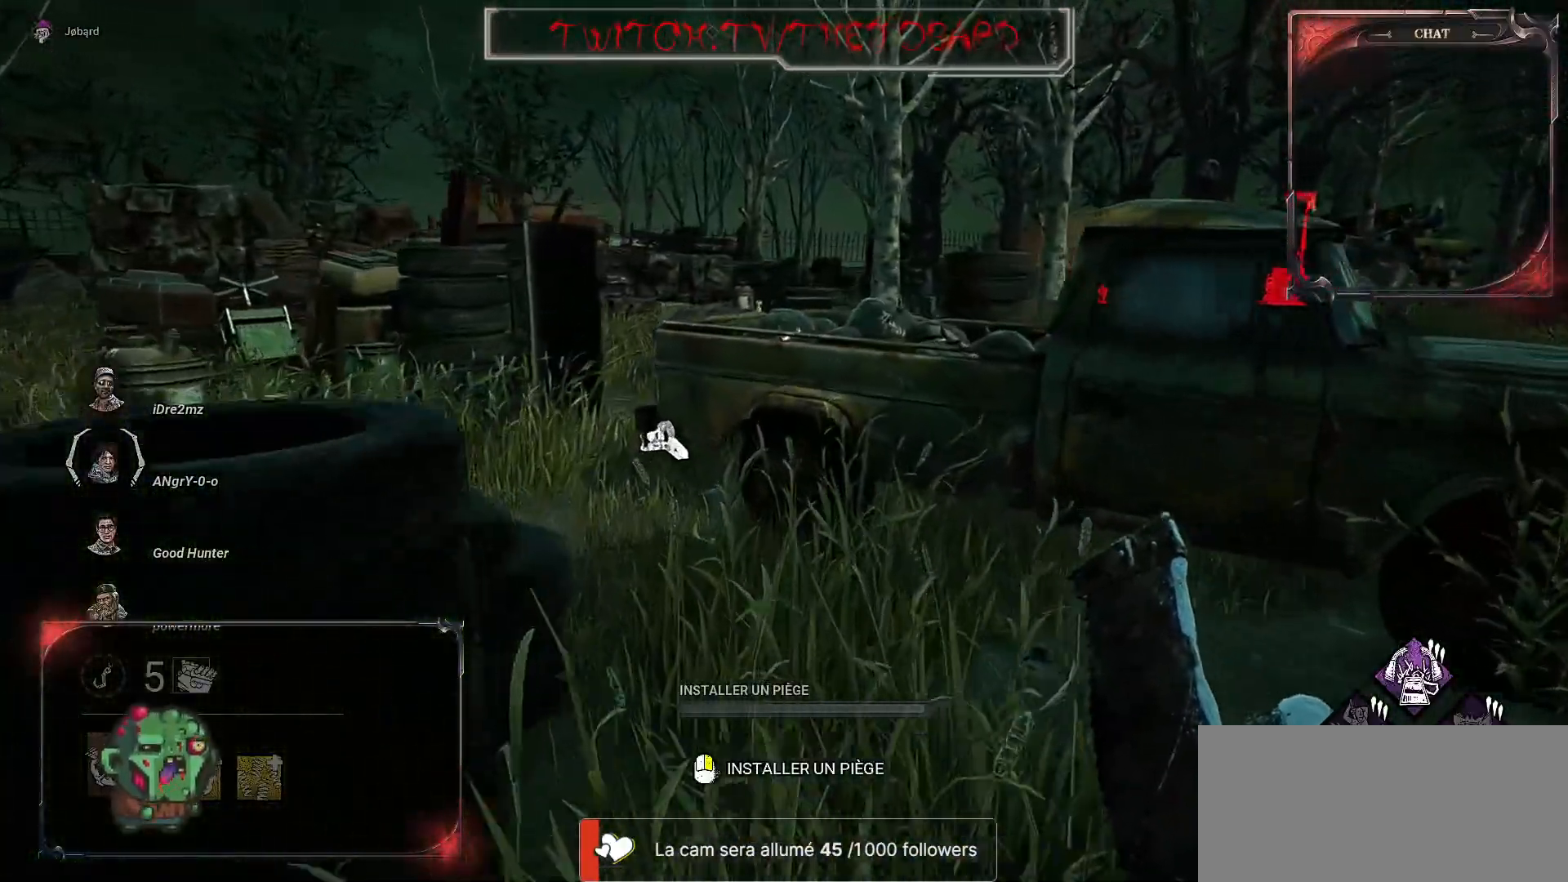
{"keys": ["z"], "mouse": [], "events": []}
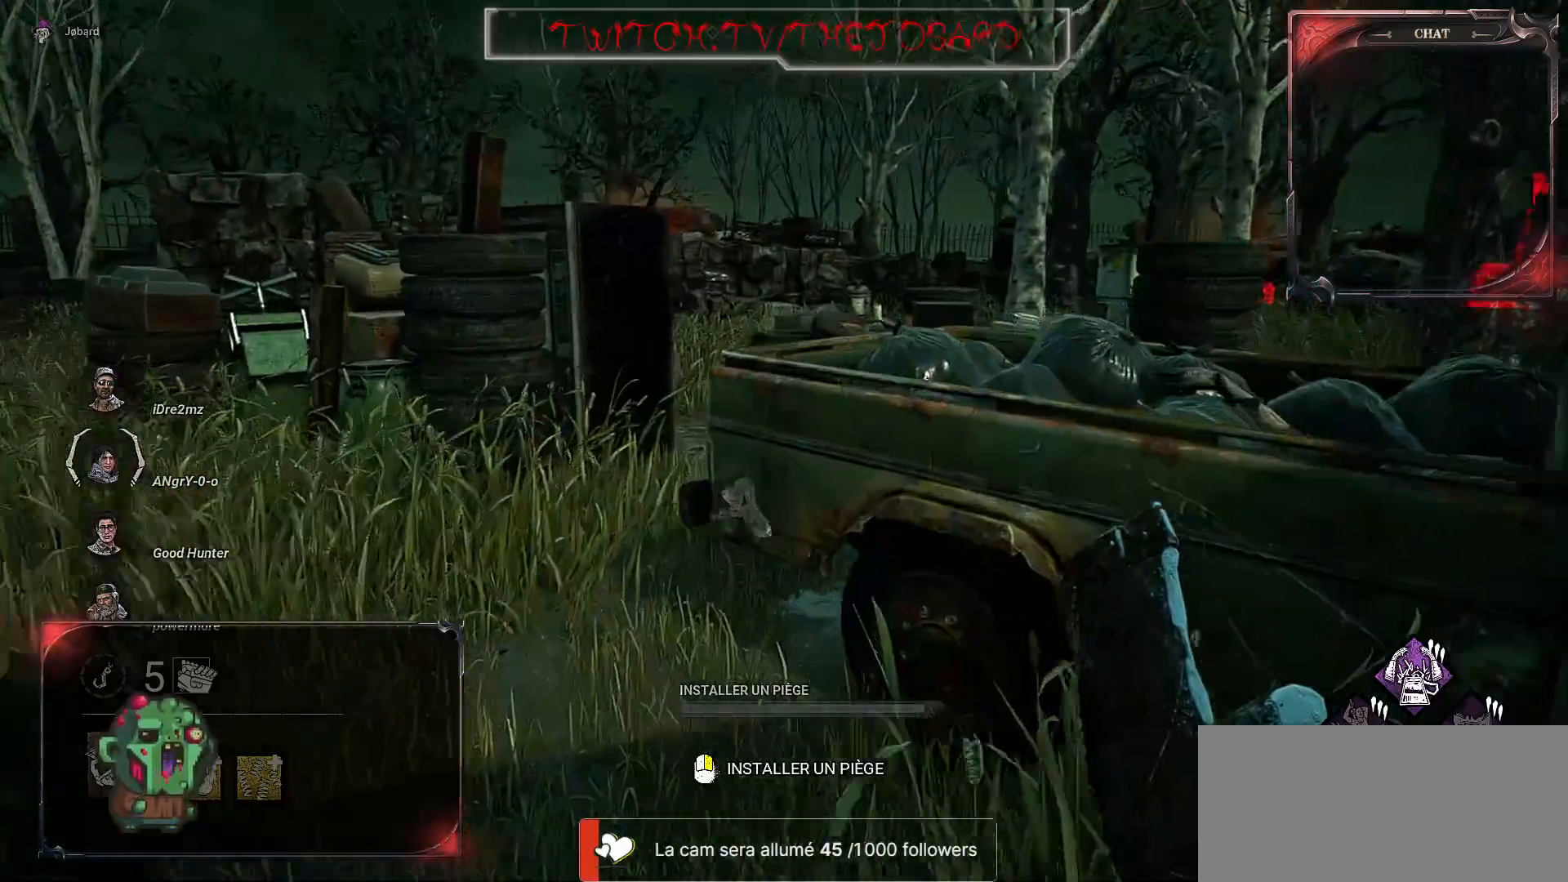
{"keys": ["q", "z"], "mouse": [], "events": [[184, "q", "down"]]}
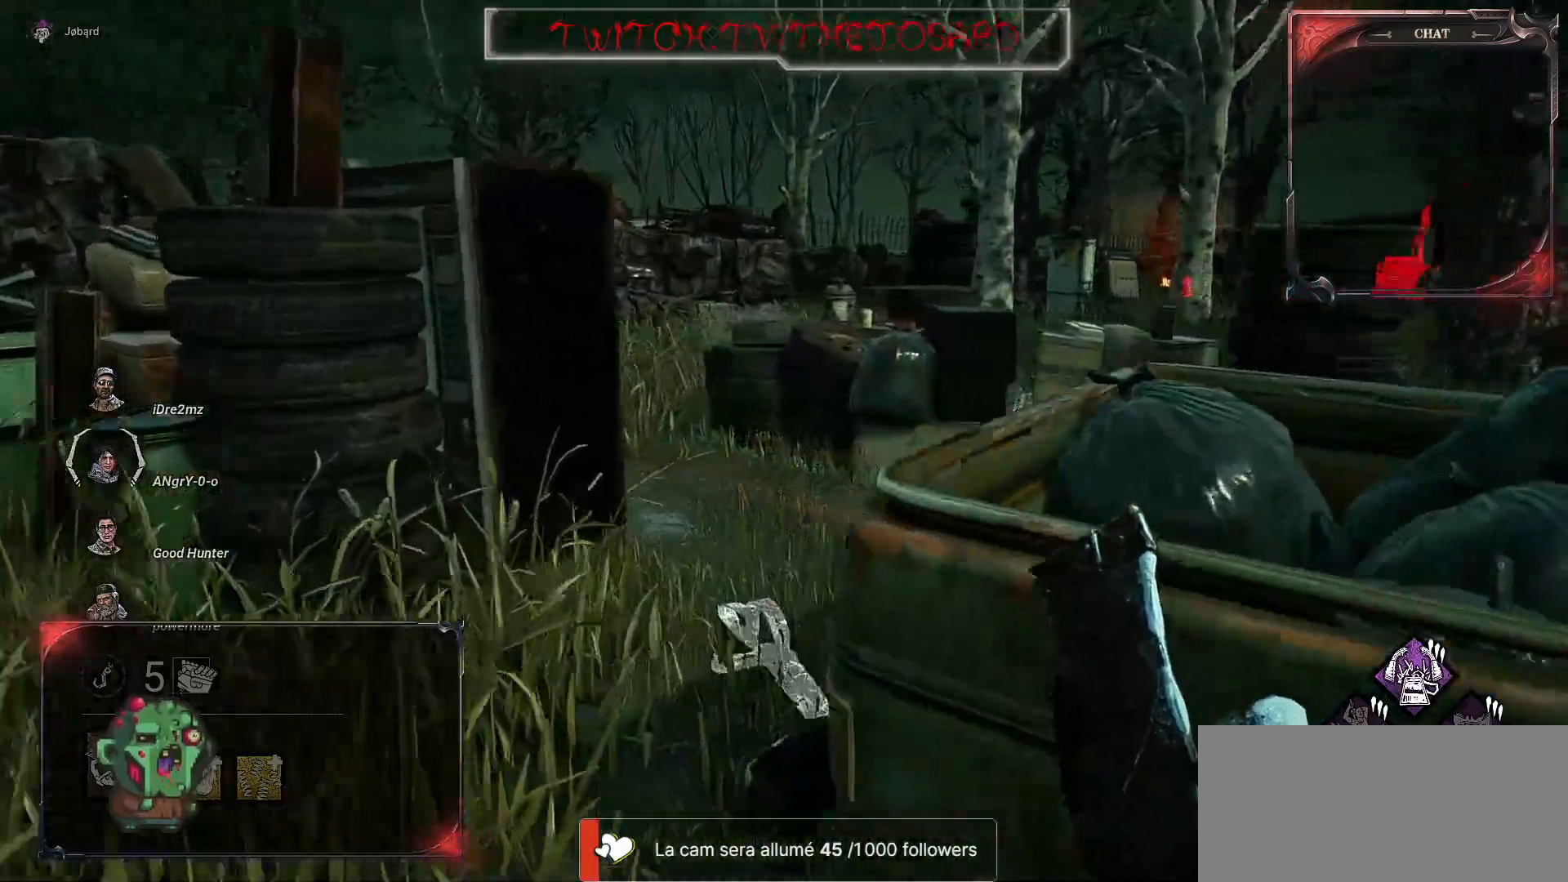
{"keys": ["z"], "mouse": [], "events": [[134, "q", "up"]]}
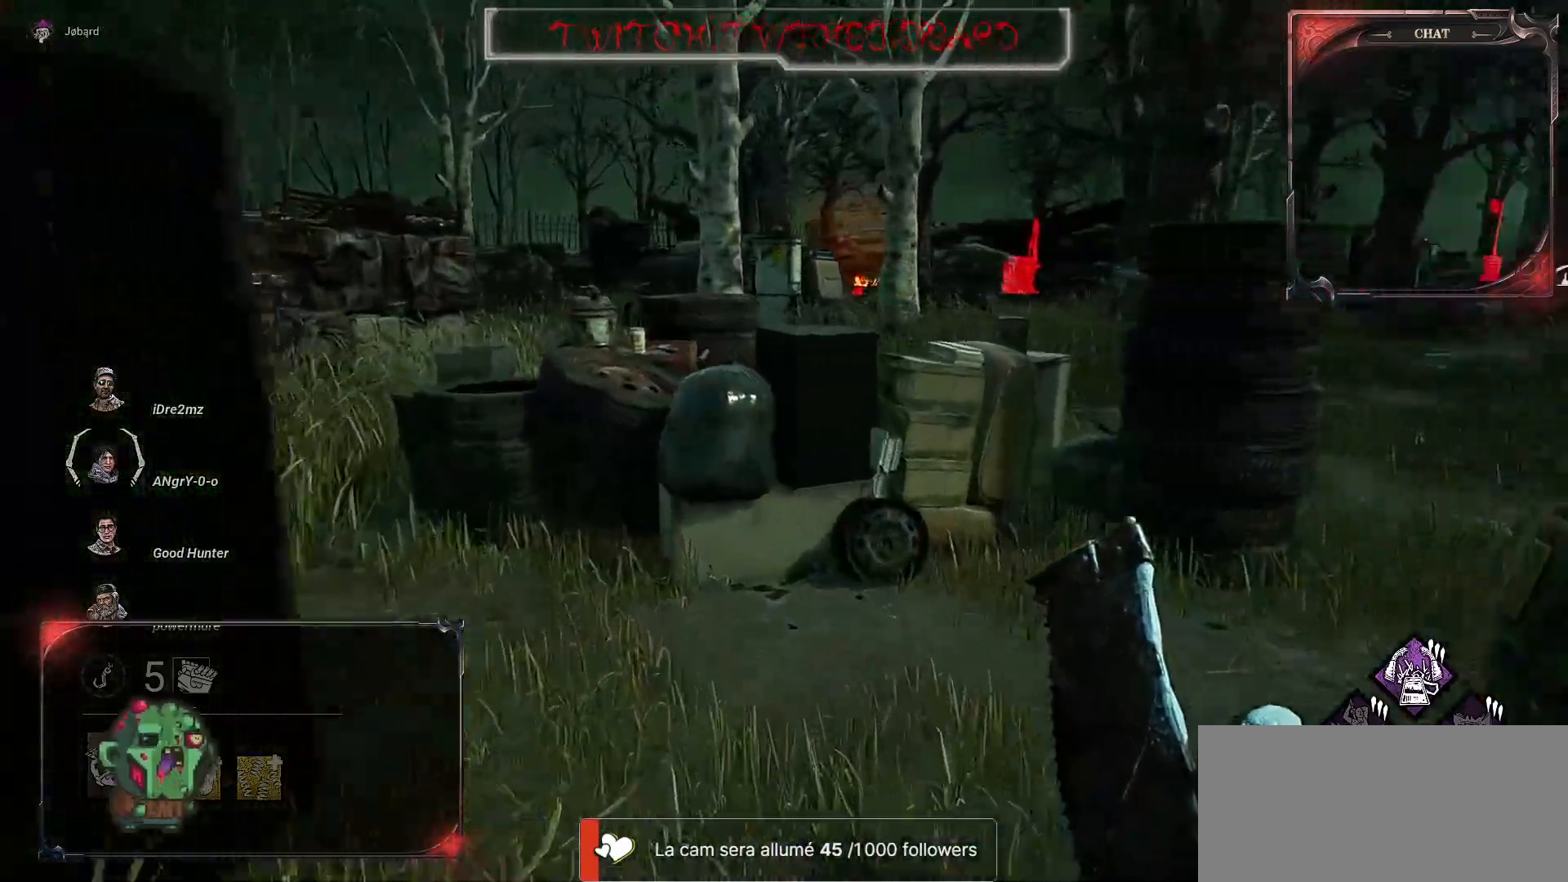
{"keys": ["z"], "mouse": [], "events": [[17, "space", "down"], [134, "space", "up"], [217, "space", "down"], [317, "space", "up"], [417, "space", "down"], [500, "space", "up"]]}
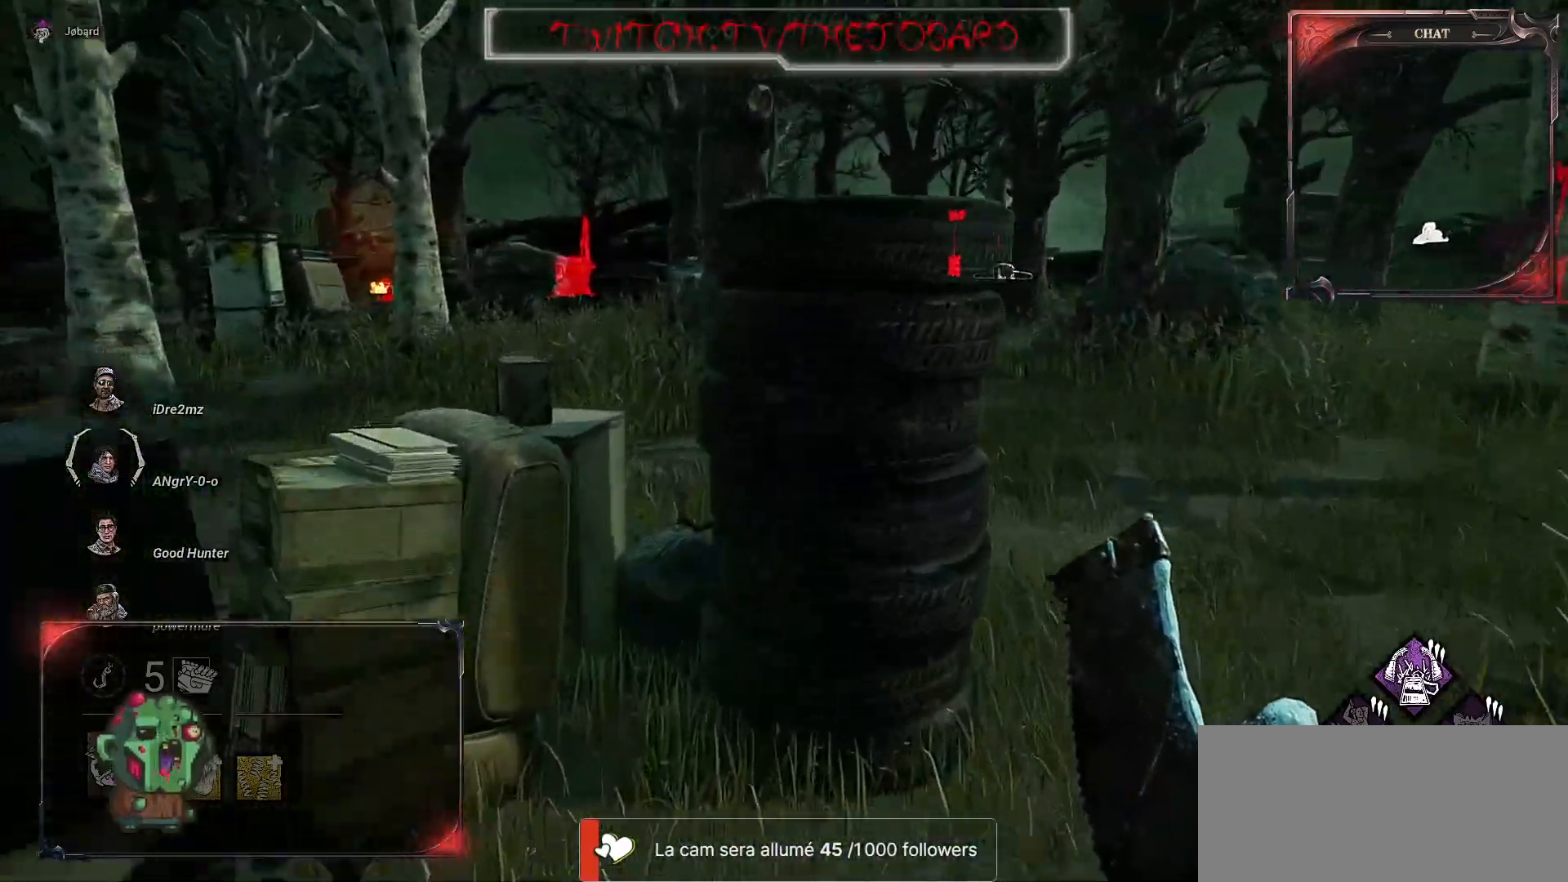
{"keys": ["z"], "mouse": [], "events": []}
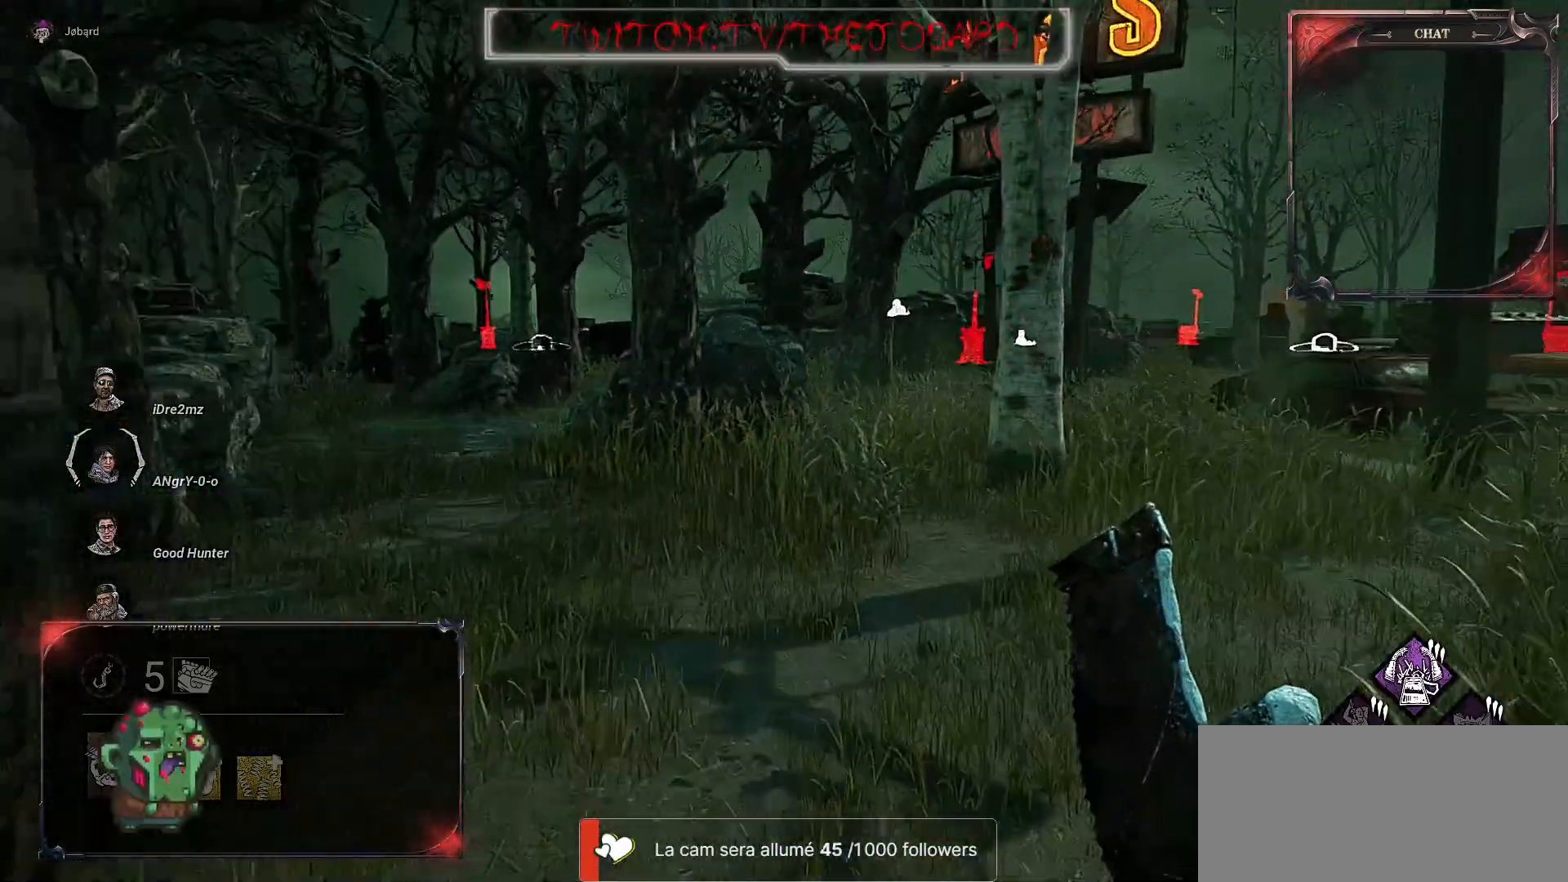
{"keys": ["z"], "mouse": [], "events": []}
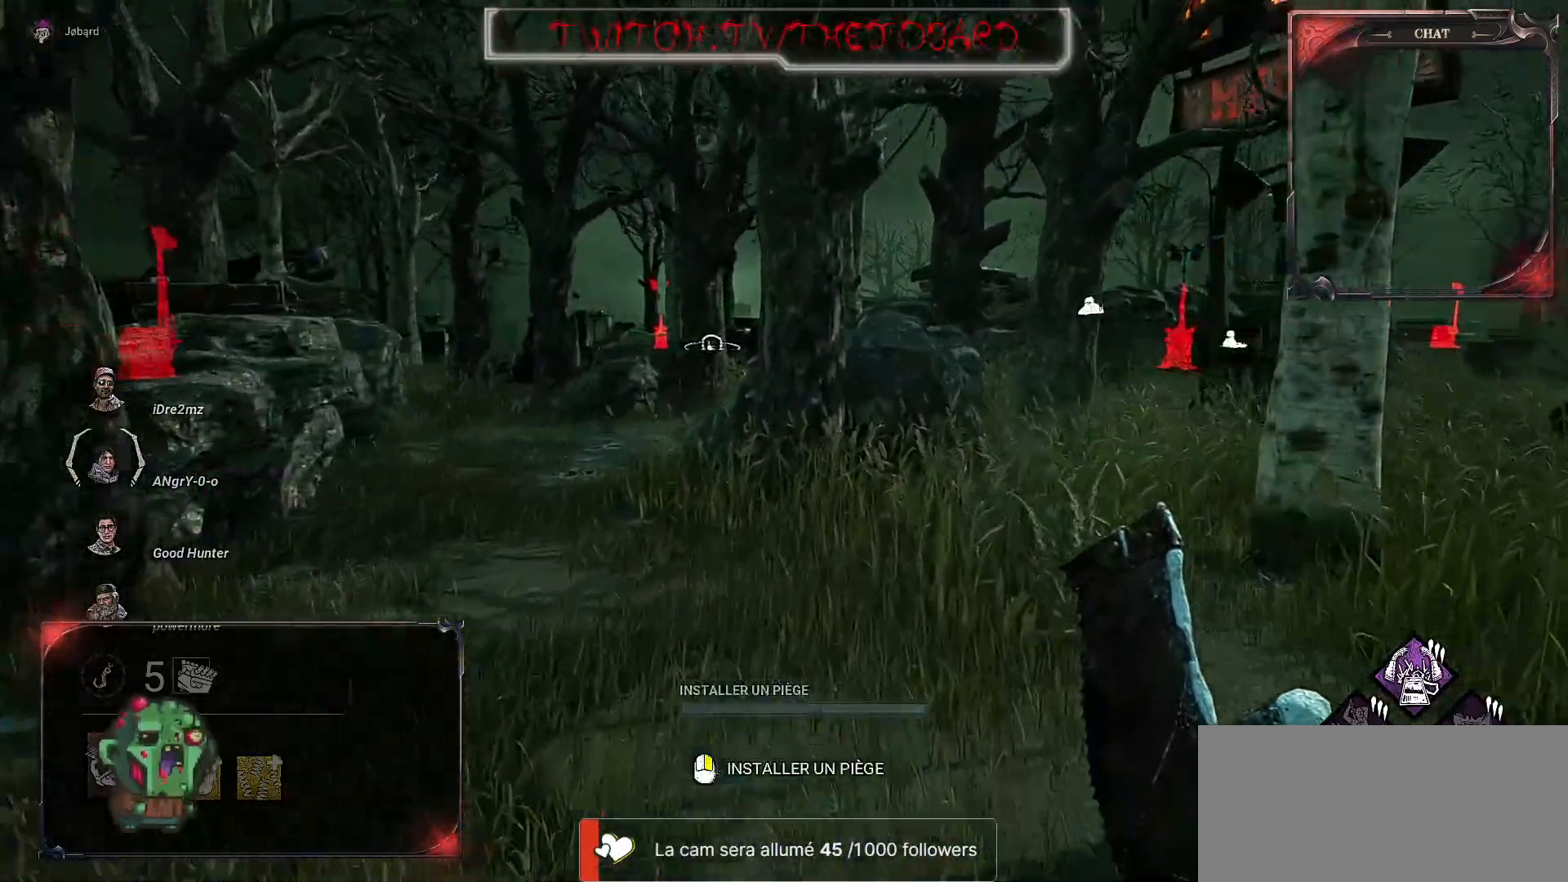
{"keys": ["q", "z"], "mouse": [], "events": [[467, "q", "down"]]}
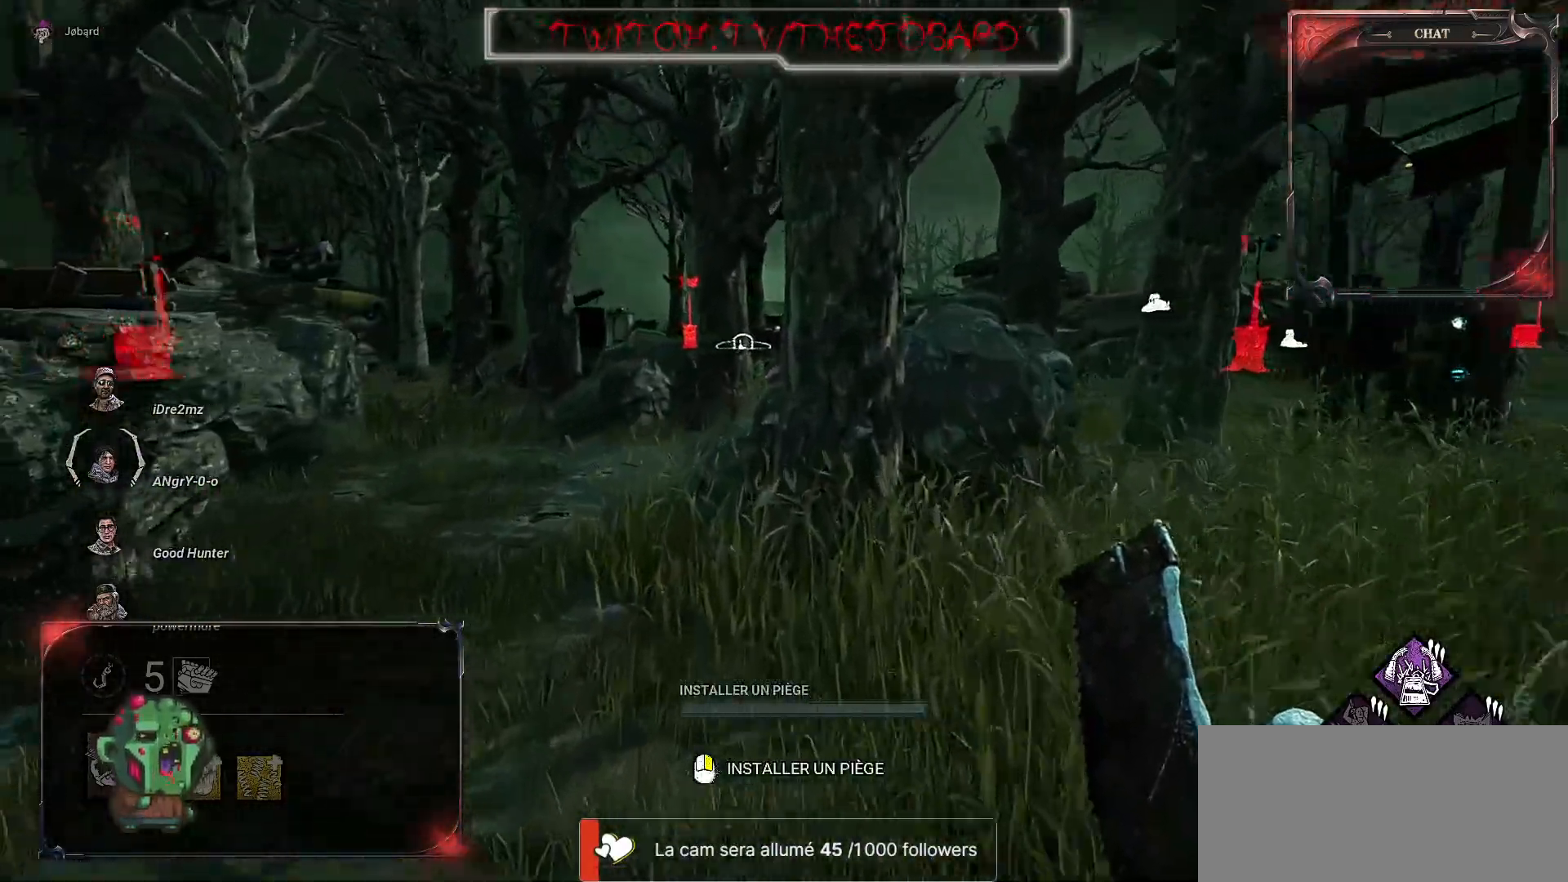
{"keys": ["z"], "mouse": [], "events": [[100, "q", "up"]]}
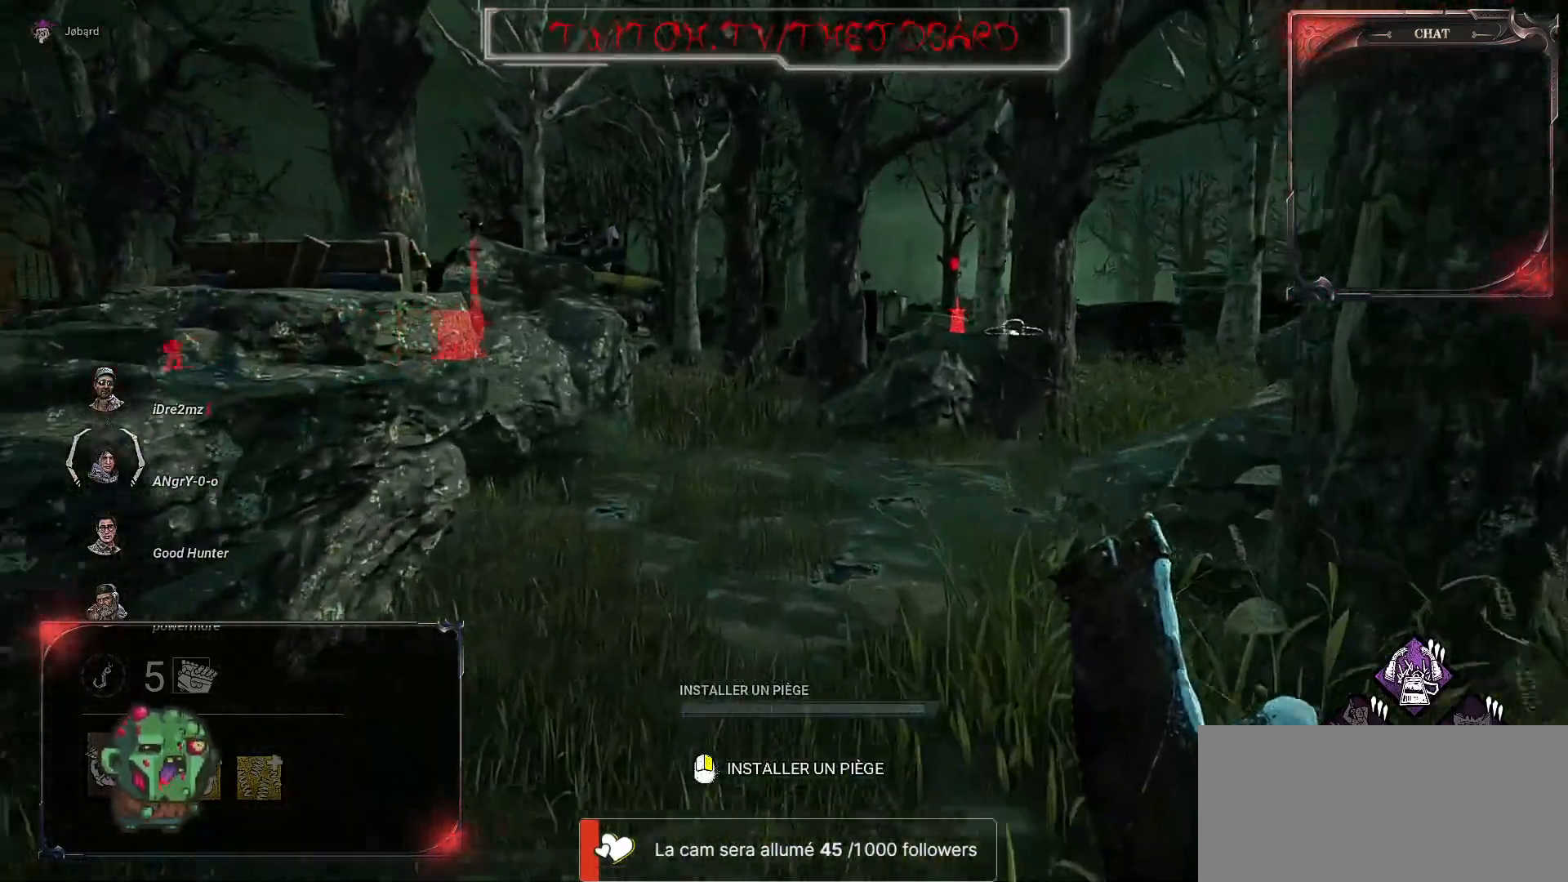
{"keys": ["z"], "mouse": [], "events": []}
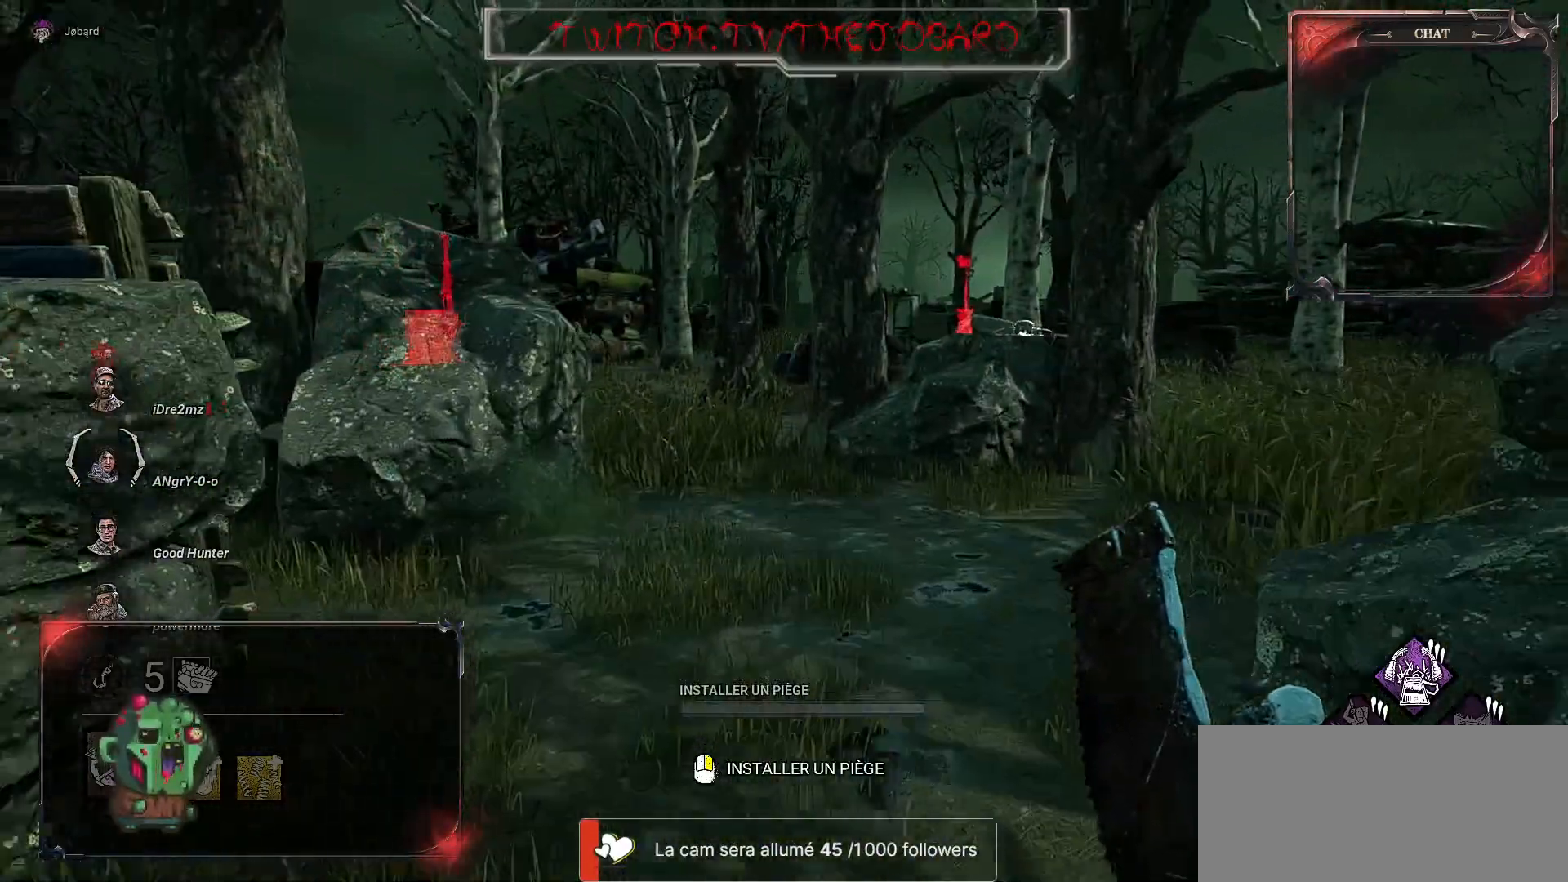
{"keys": ["d", "z"], "mouse": [], "events": [[417, "d", "down"]]}
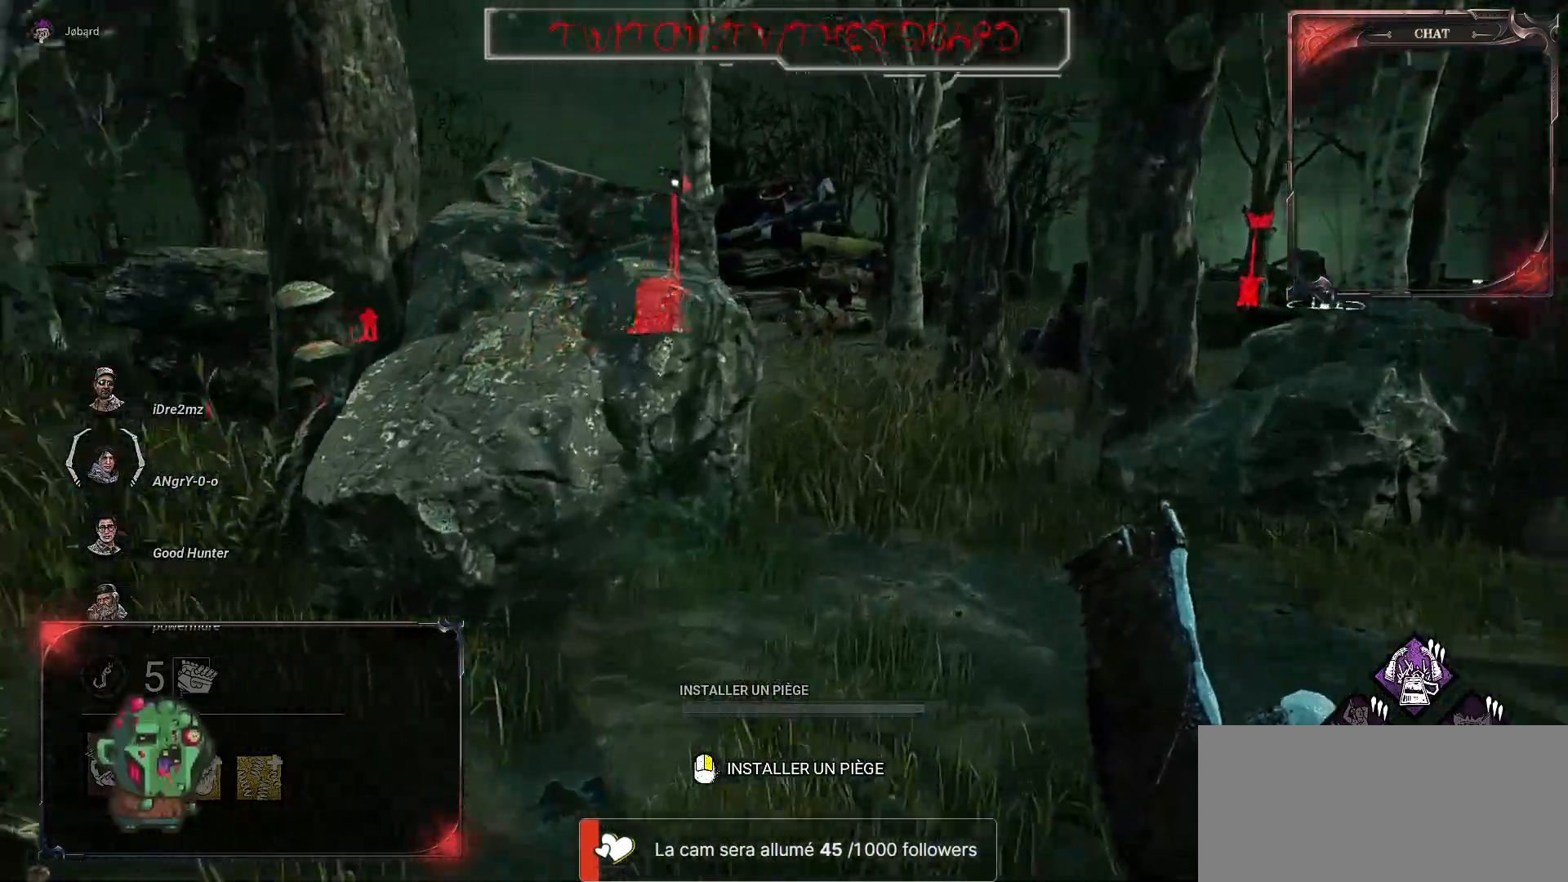
{"keys": ["z"], "mouse": ["right"], "events": [[184, "d", "up"], [417, "d", "down"], [484, "mouse_right", "down"], [500, "d", "up"]]}
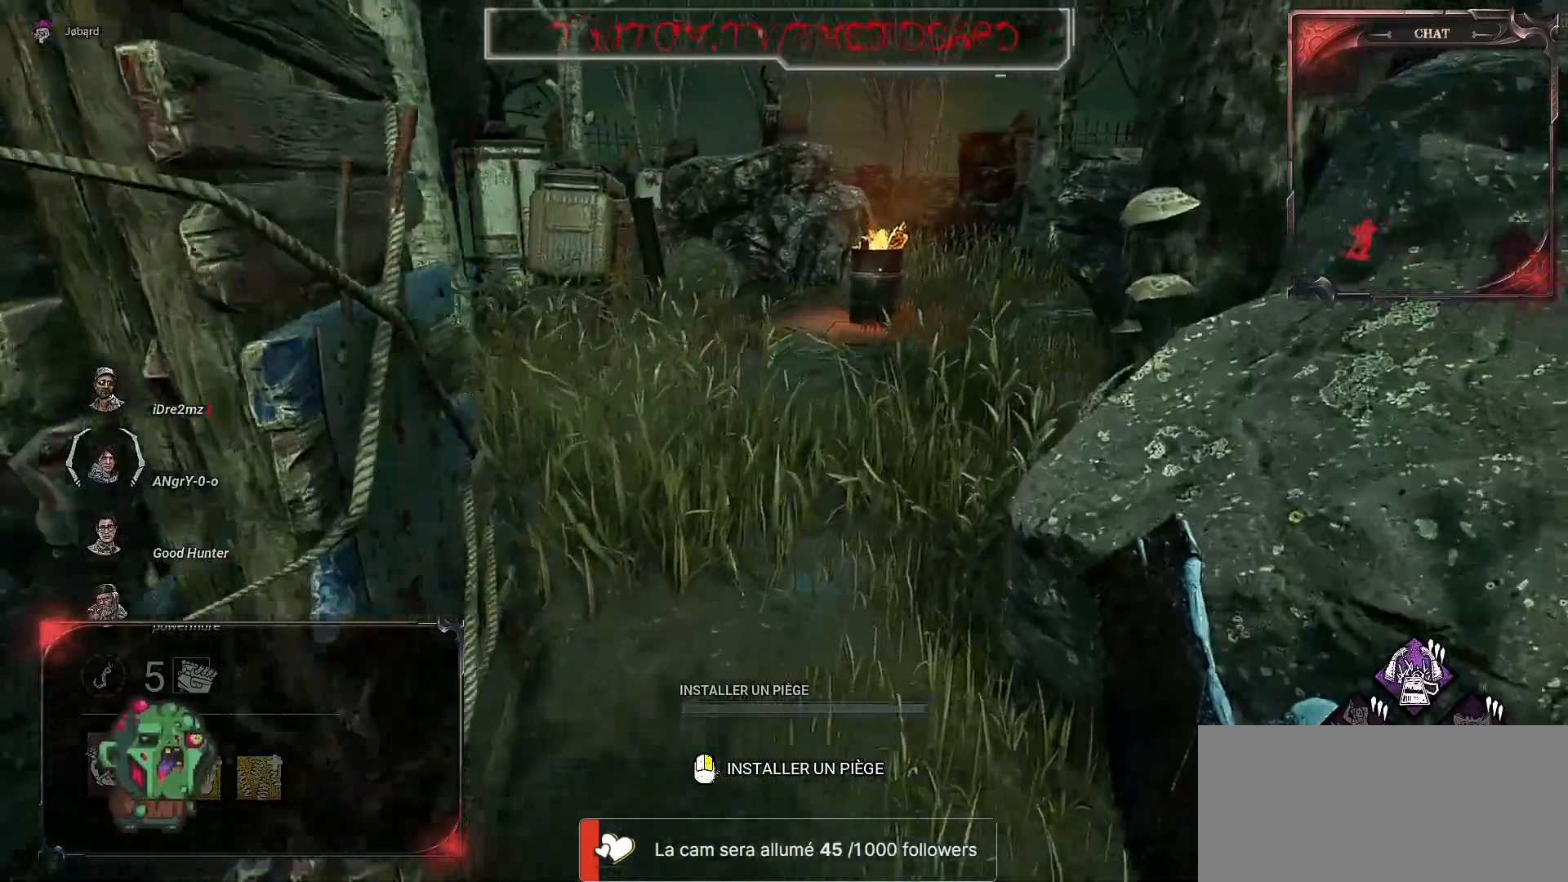
{"keys": [], "mouse": ["right"], "events": [[134, "z", "up"]]}
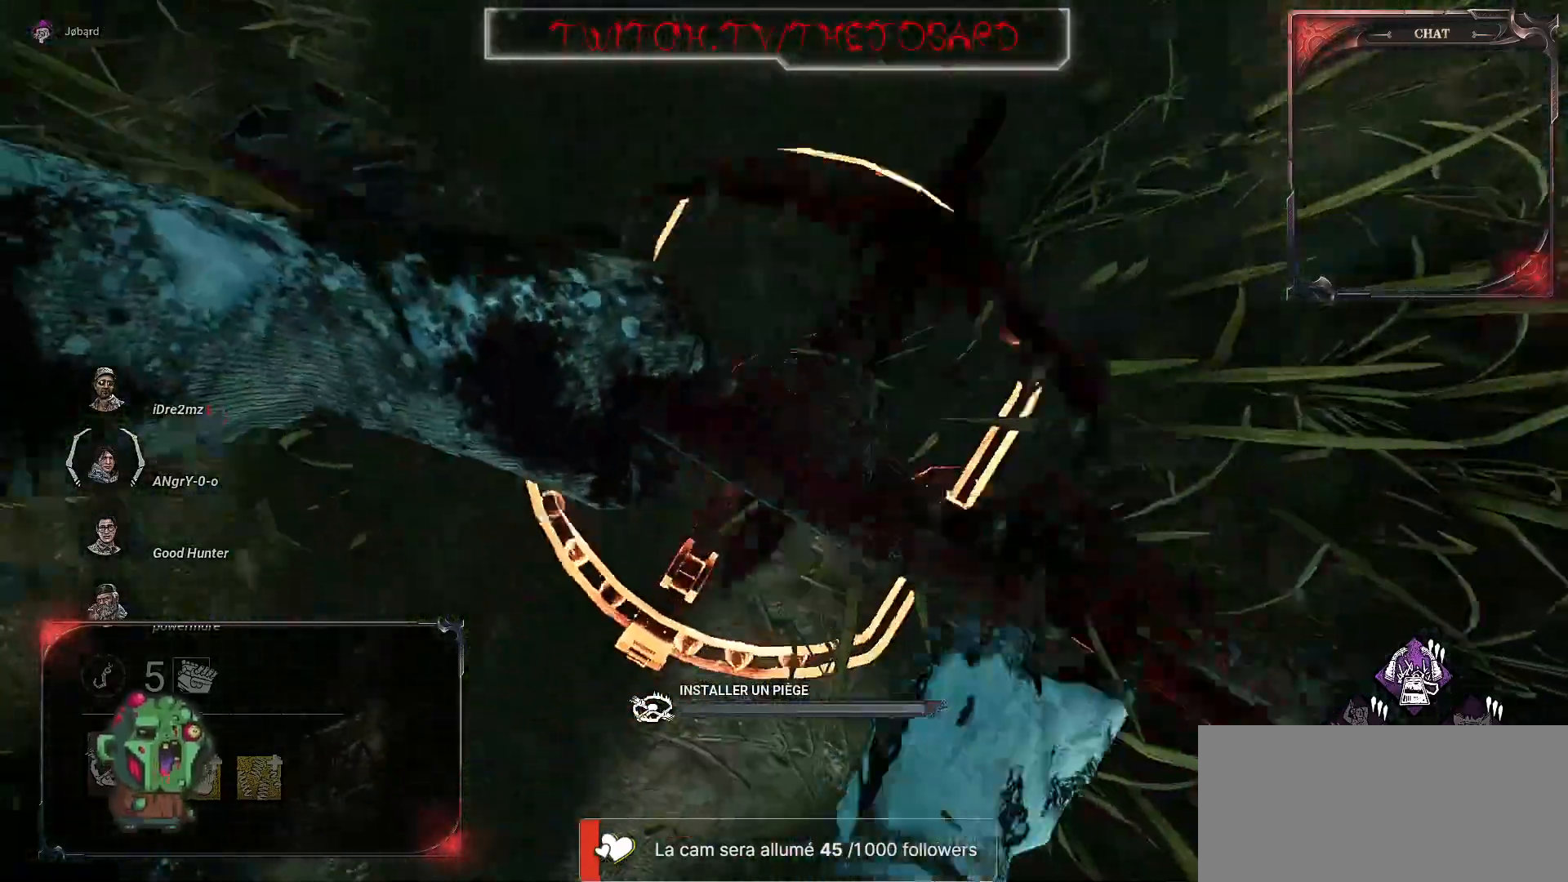
{"keys": [], "mouse": ["right"], "events": []}
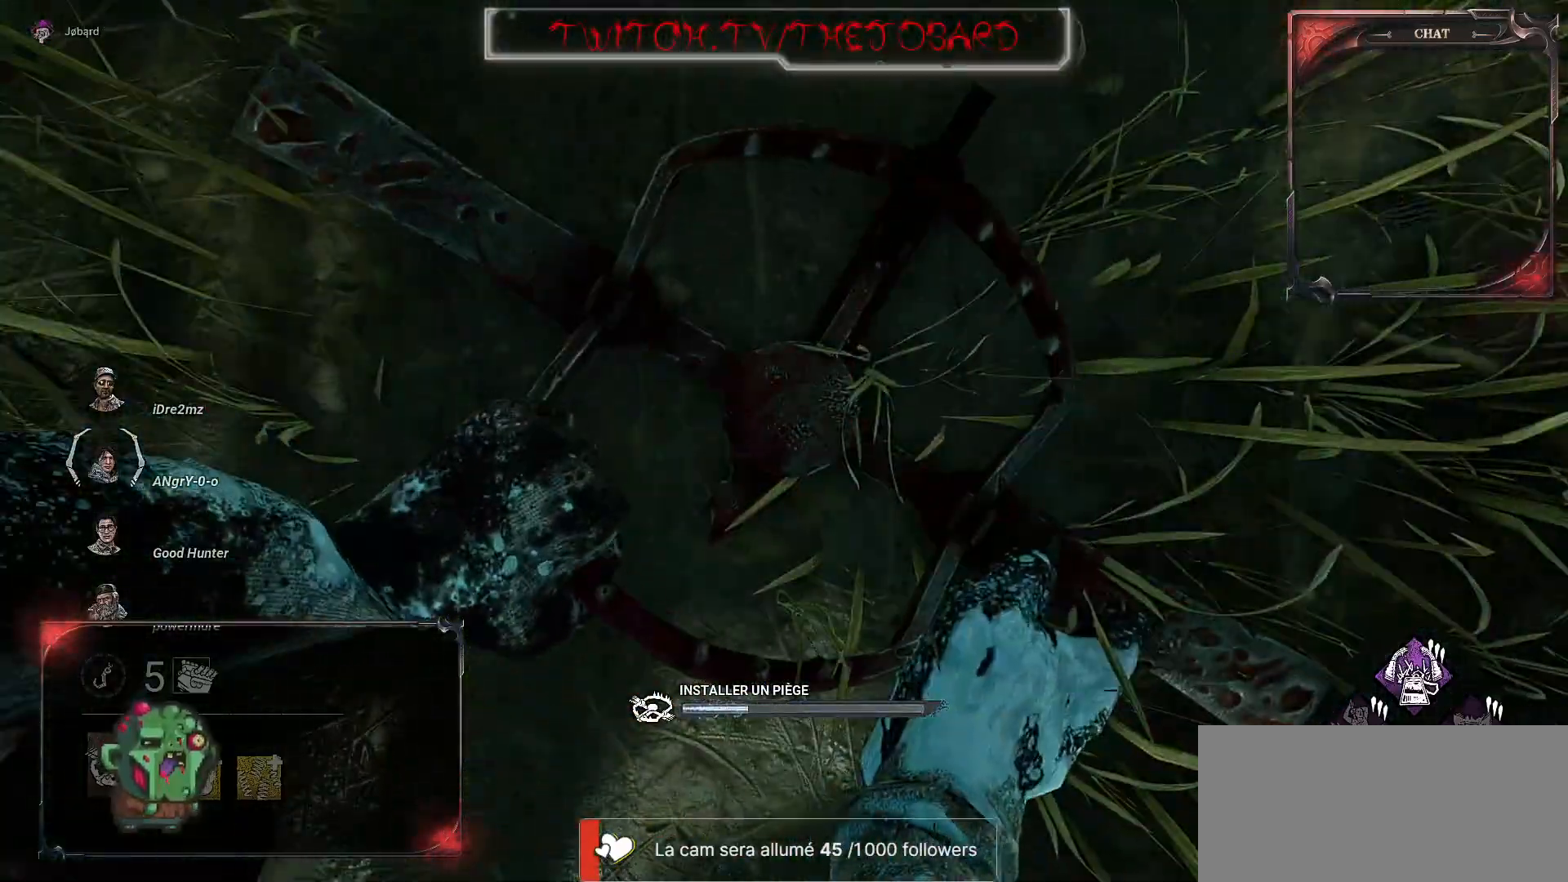
{"keys": [], "mouse": ["right"], "events": []}
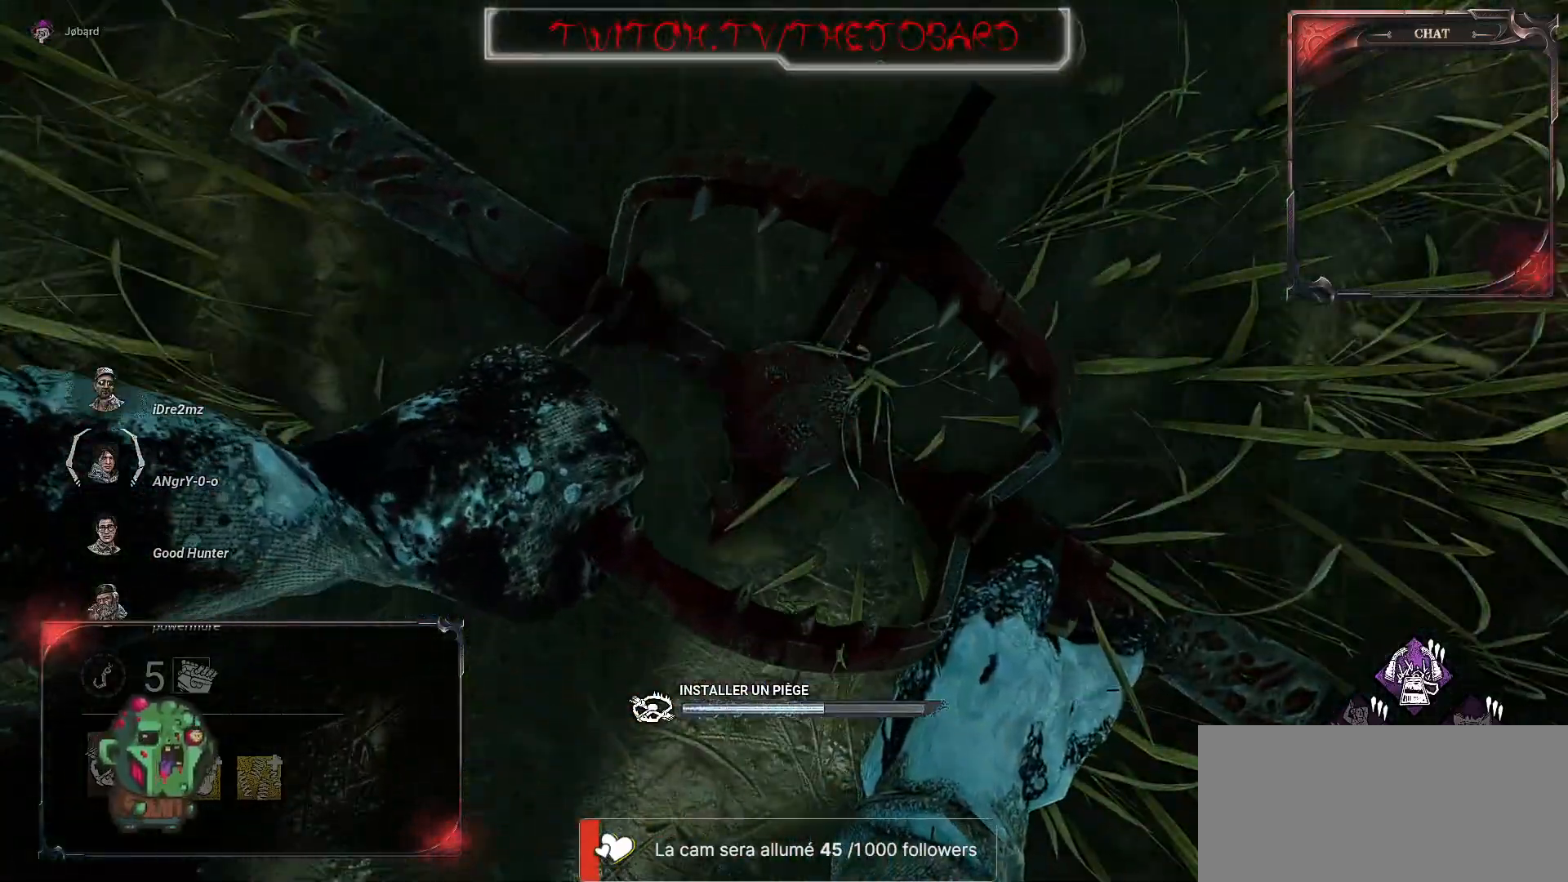
{"keys": ["q"], "mouse": ["right"], "events": [[434, "q", "down"]]}
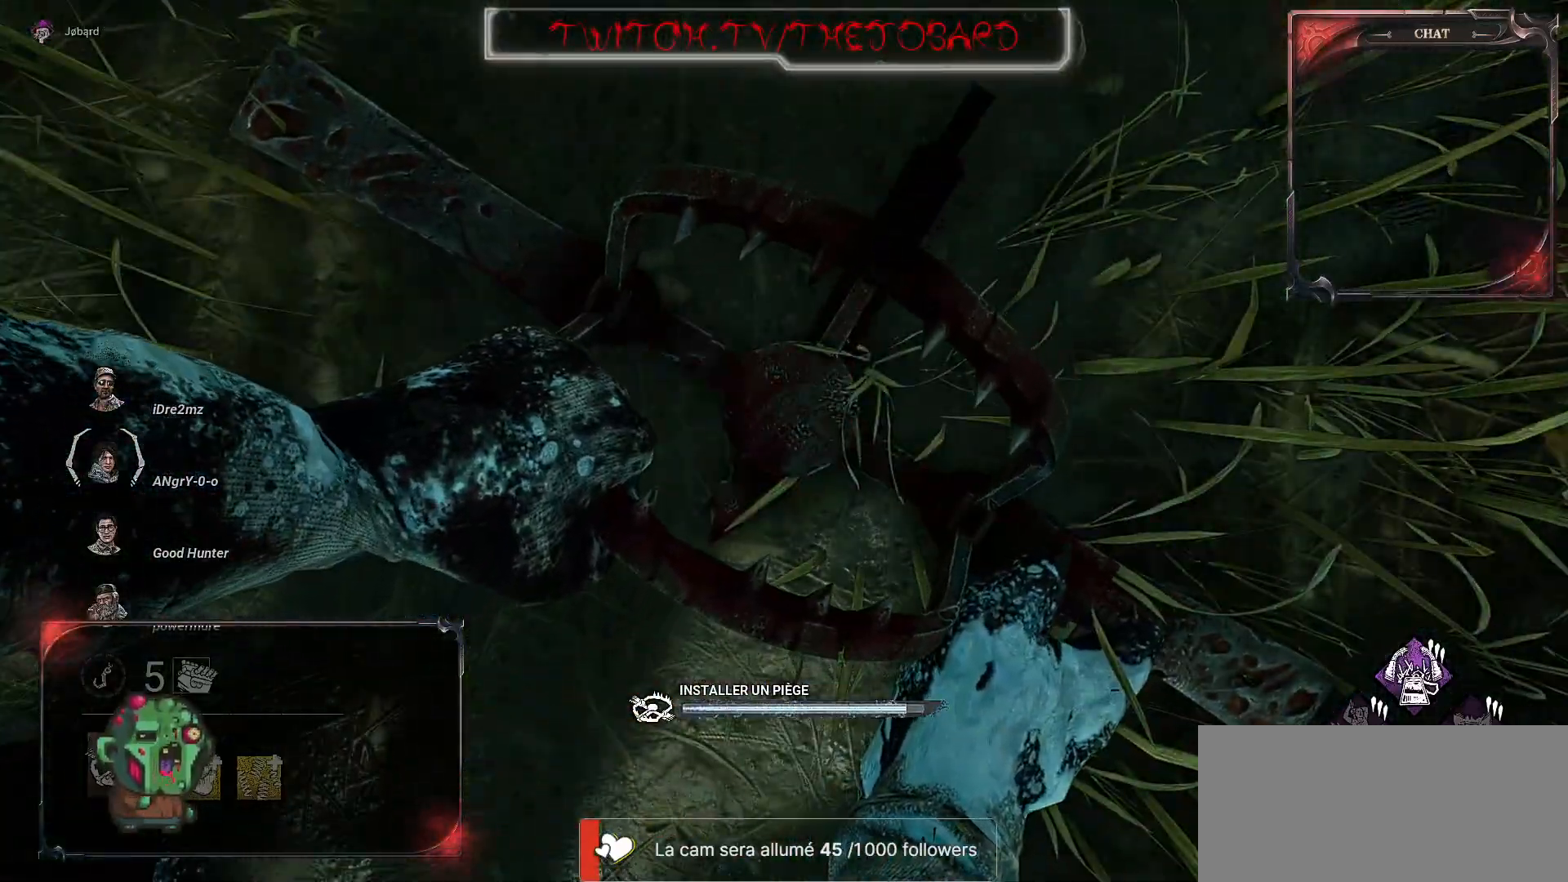
{"keys": ["q", "z"], "mouse": ["right"], "events": [[434, "z", "down"]]}
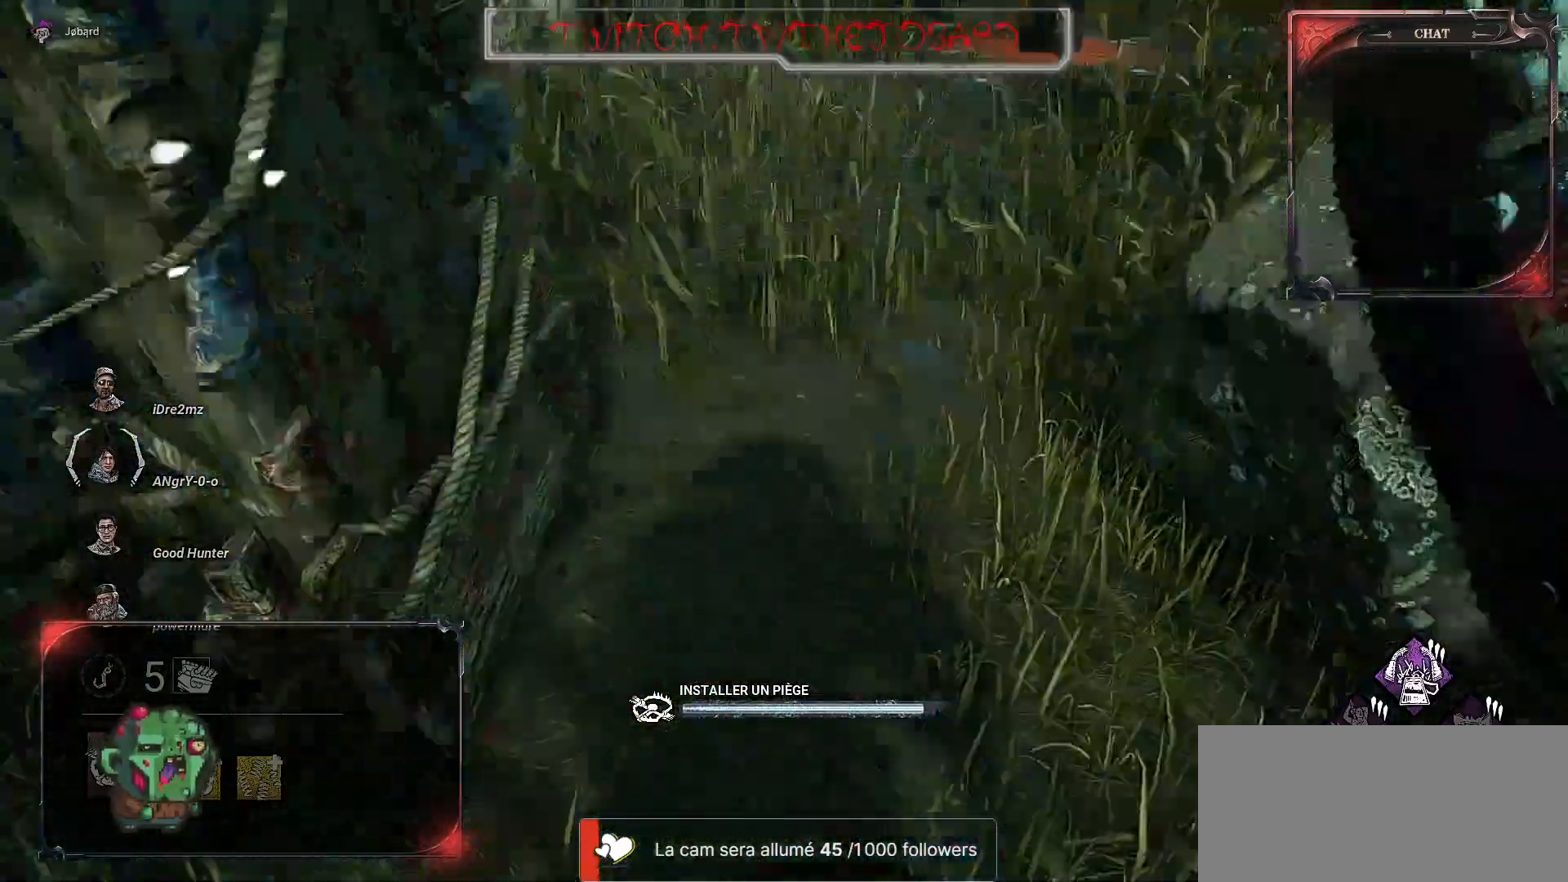
{"keys": ["z"], "mouse": [], "events": [[17, "mouse_right", "up"], [367, "q", "up"]]}
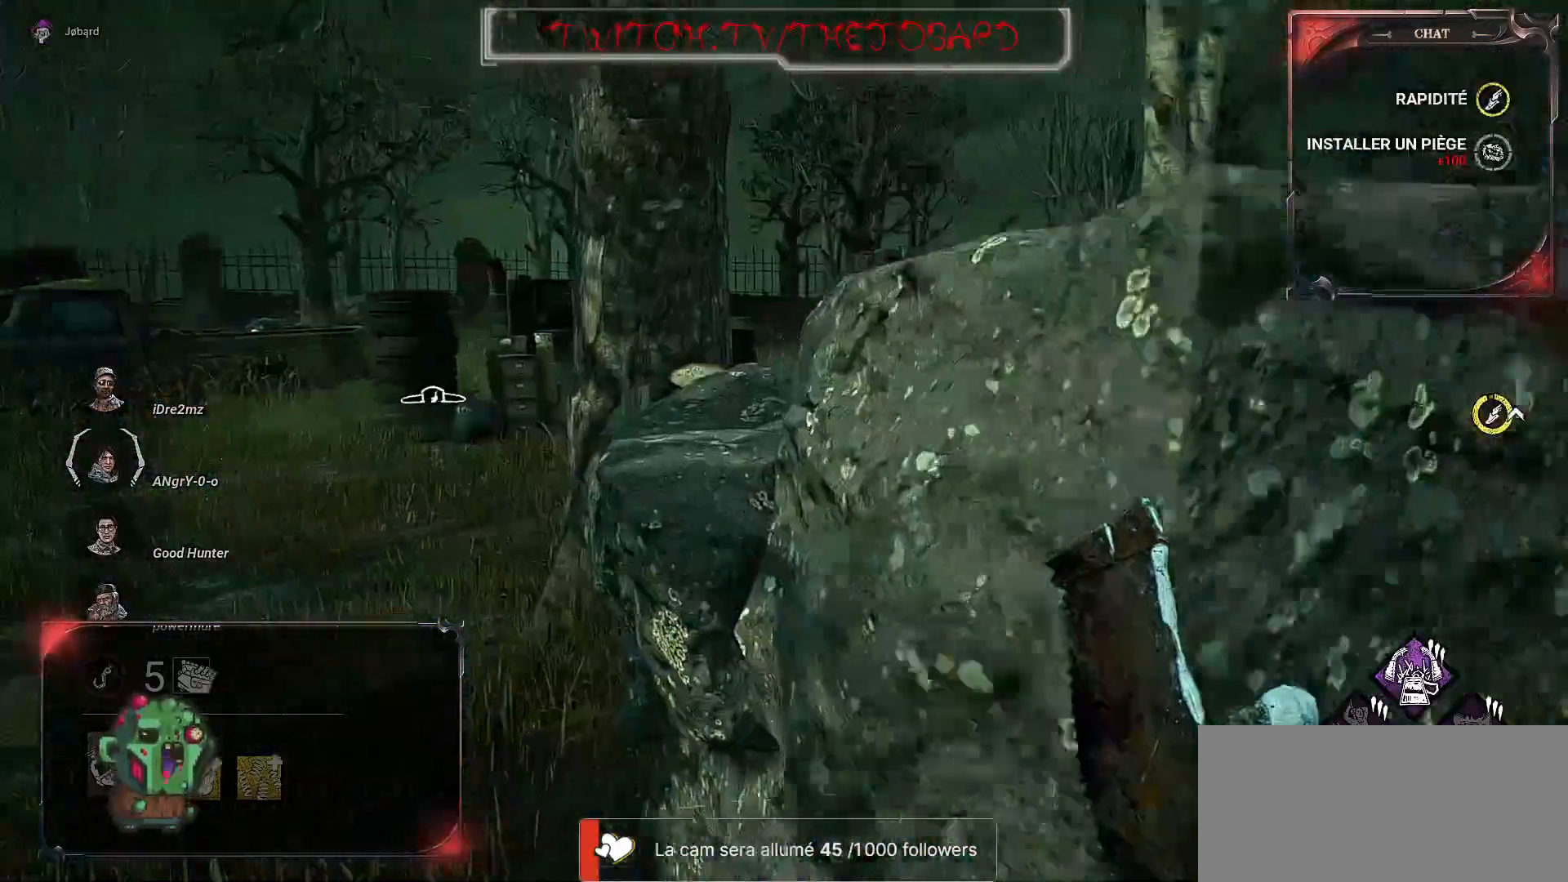
{"keys": ["z"], "mouse": [], "events": []}
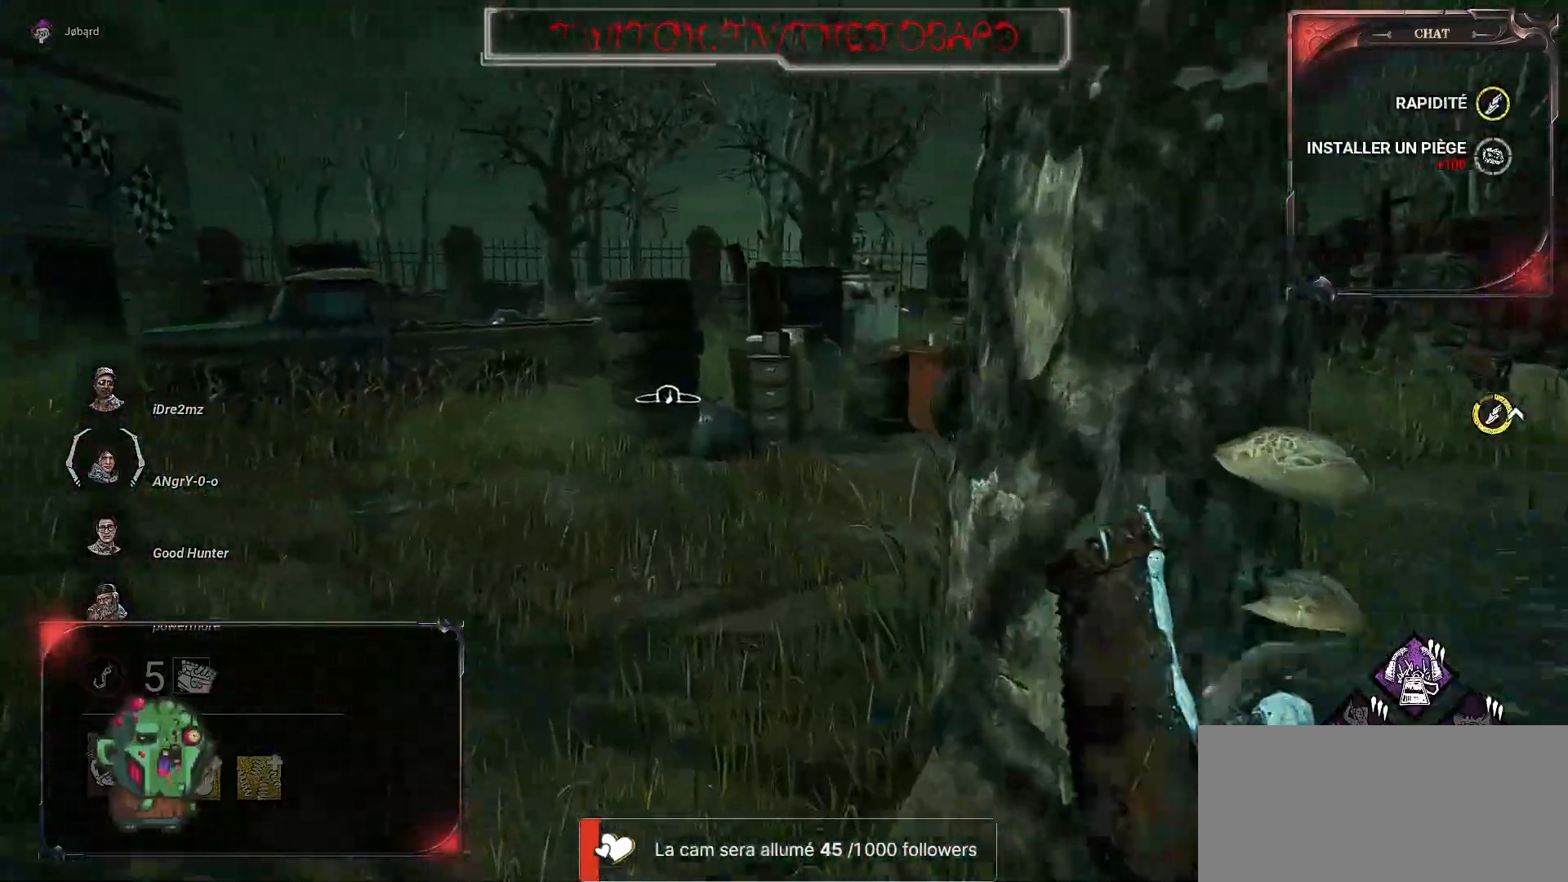
{"keys": ["z"], "mouse": [], "events": []}
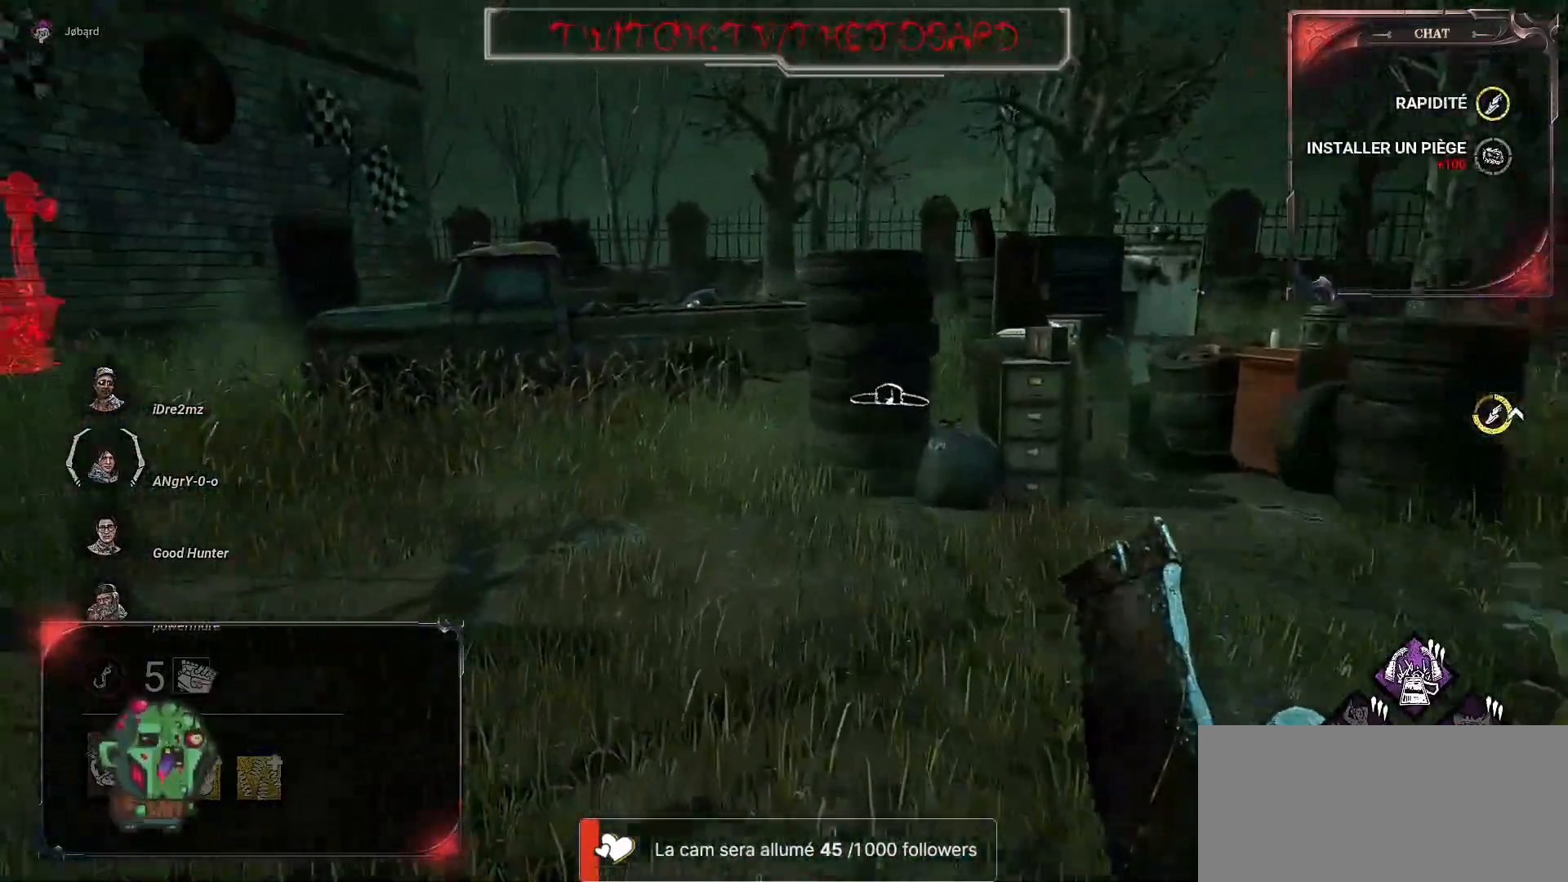
{"keys": ["z"], "mouse": [], "events": []}
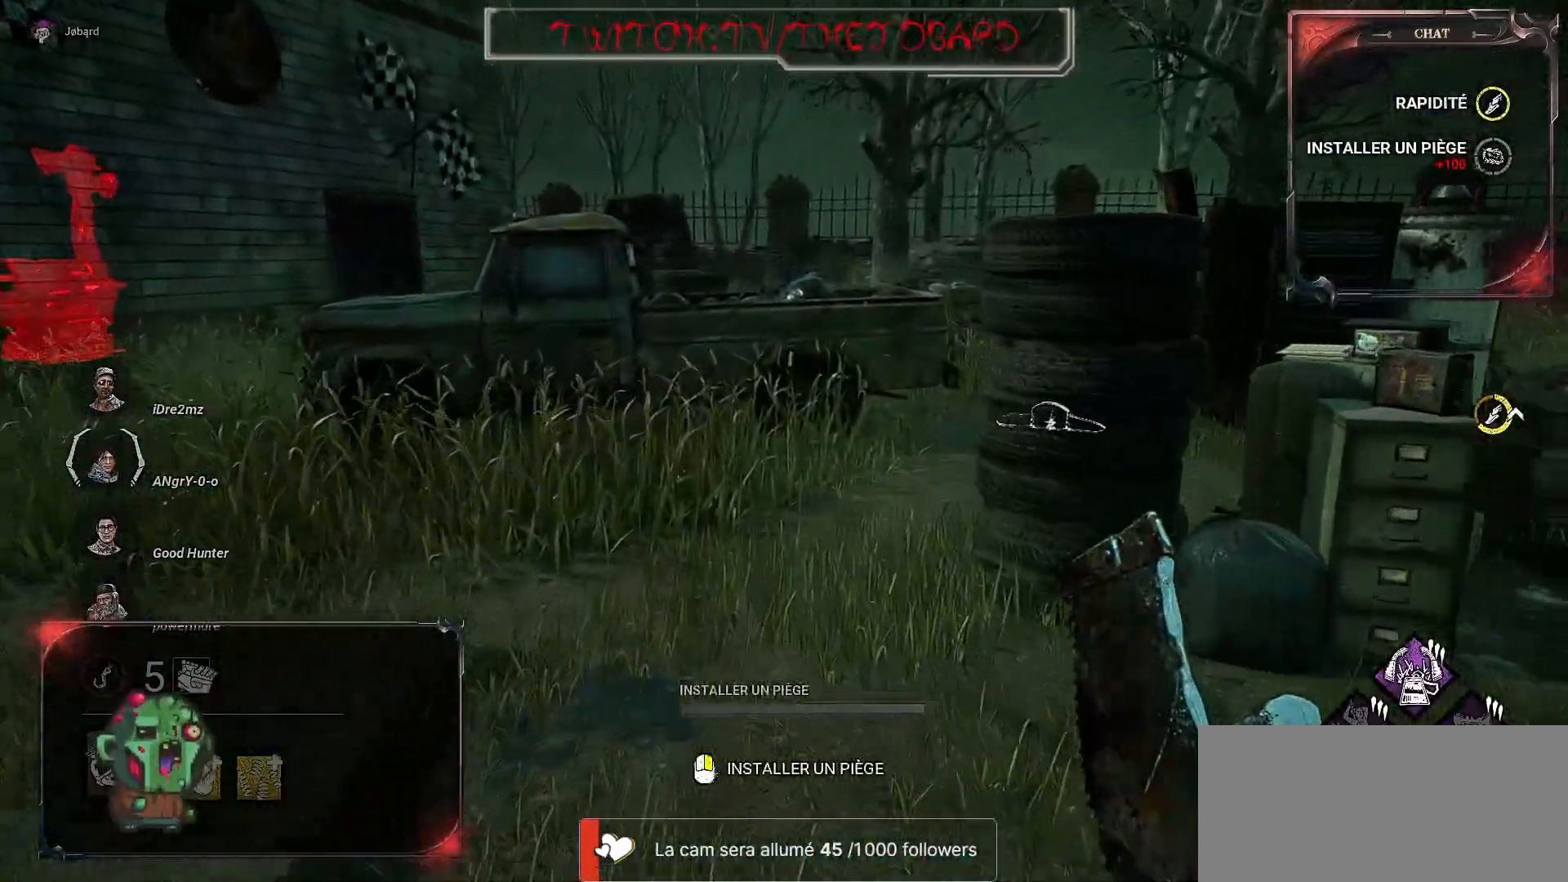
{"keys": ["z"], "mouse": [], "events": []}
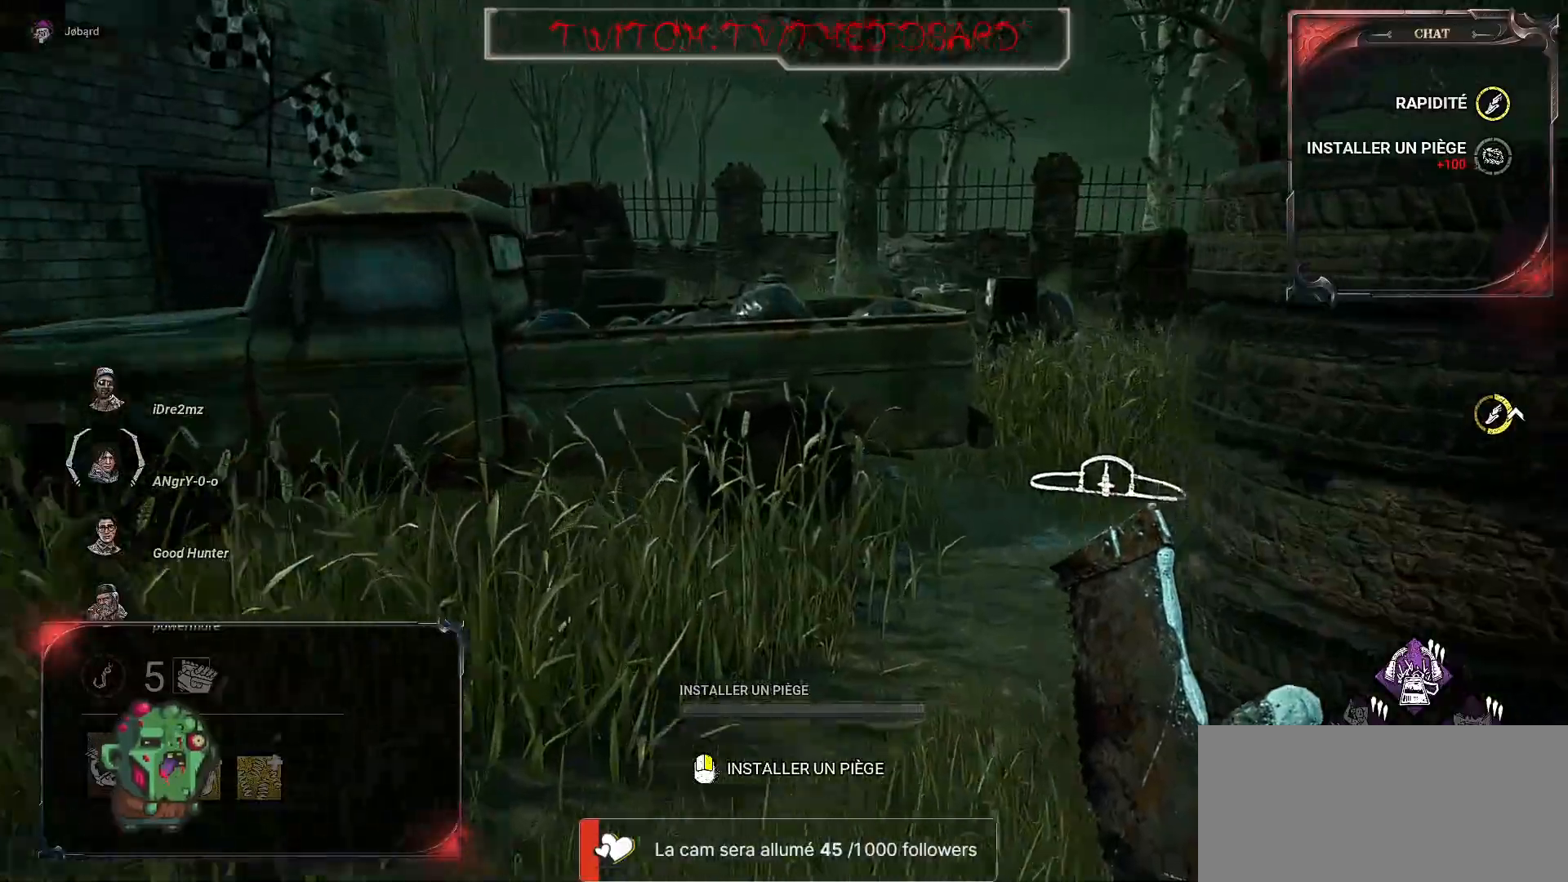
{"keys": ["d", "z"], "mouse": [], "events": [[467, "d", "down"]]}